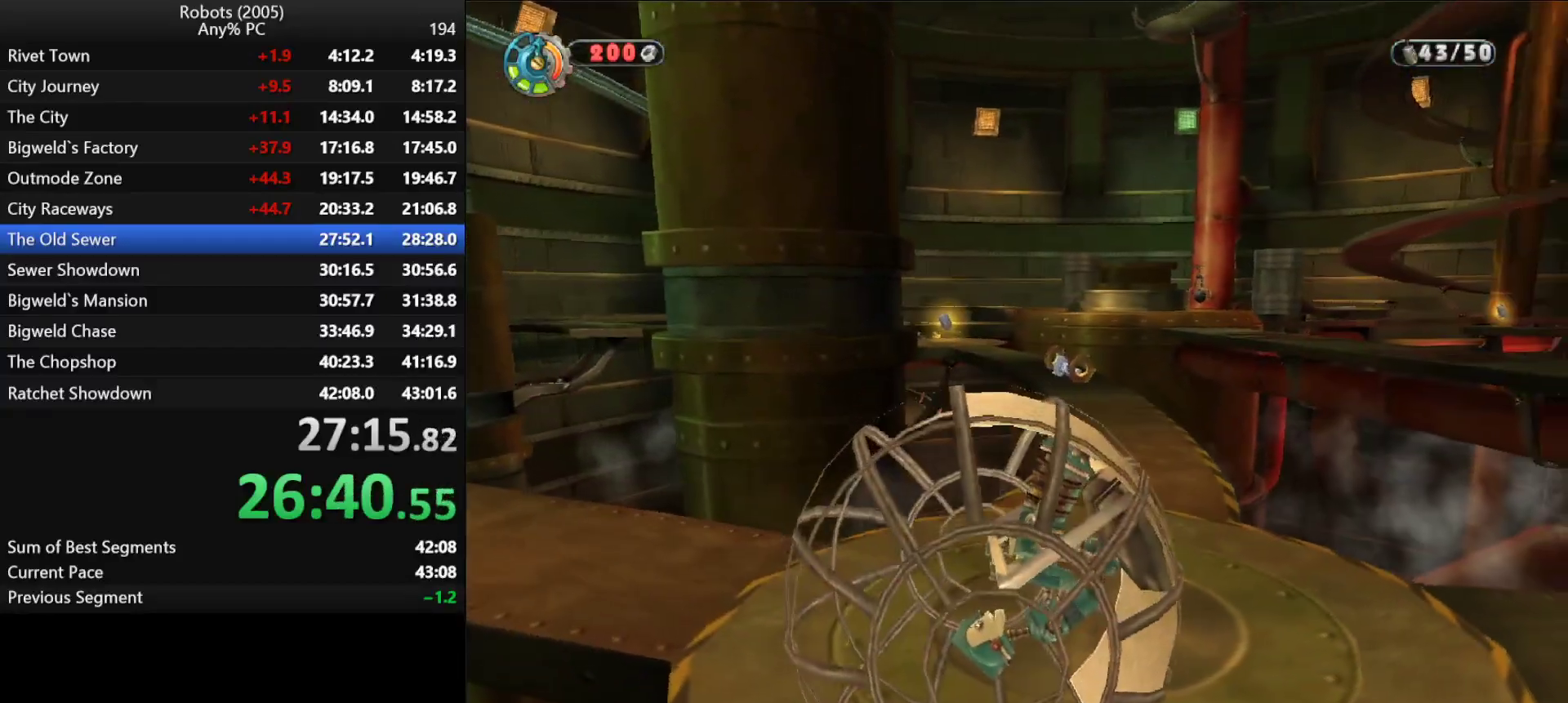
Gameplay with keyboard; each line is a JSON object with the keys held at the frame after it. "events" lists presses ("down") and releases ("up") of "a", "ctrl", "d", "down", "e", "escape", "k", "l", "left", "o", "p", "return", "right", "s", "semicolon", "shift", "space", "tab", "up" and "w" between this image and that frame as [ms after this image, input, new state], when the widget could be followed in between. No other keys are recorded. Mouse input is not recorded.
{"keys": ["w"], "events": [[116, "semicolon", "down"], [150, "semicolon", "up"], [483, "w", "down"]]}
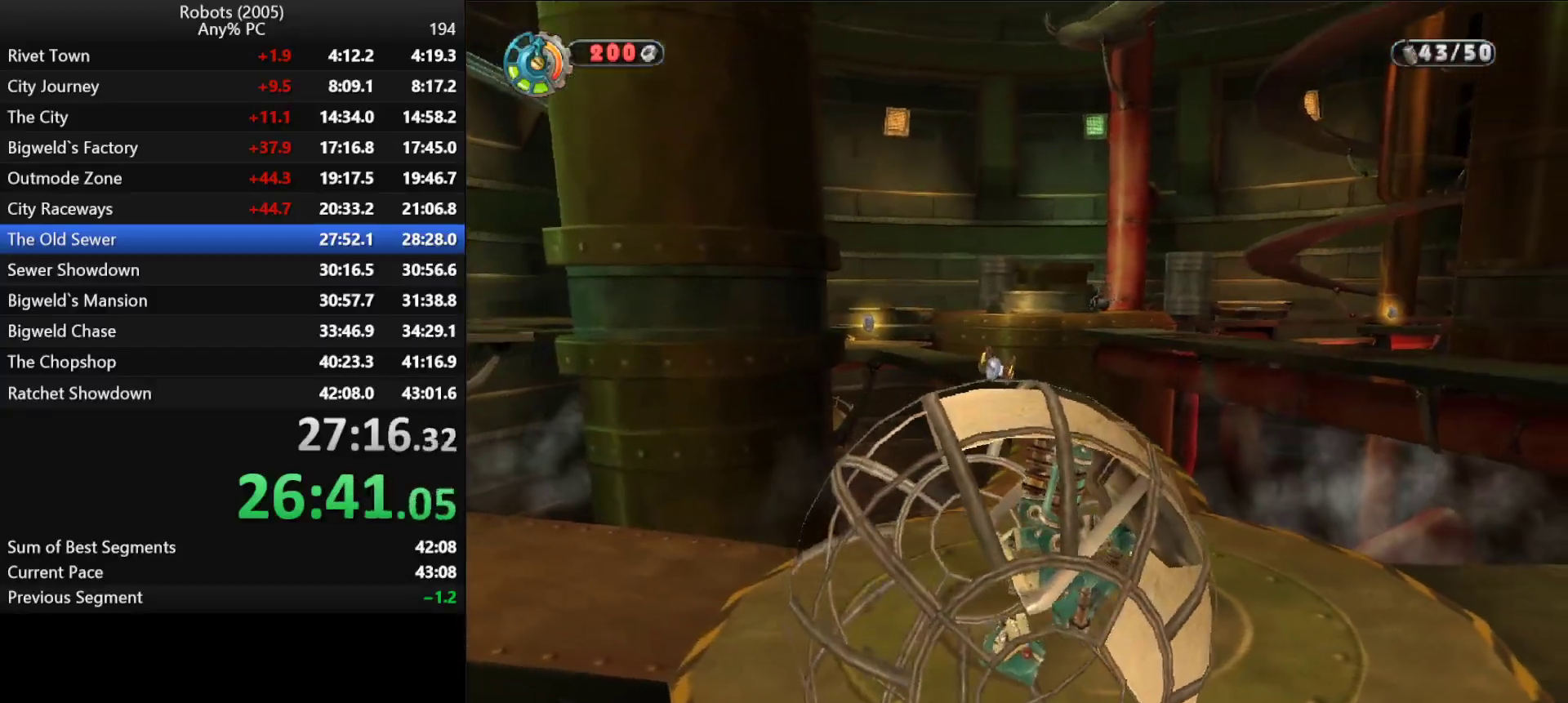
{"keys": ["shift", "w"], "events": [[33, "shift", "down"]]}
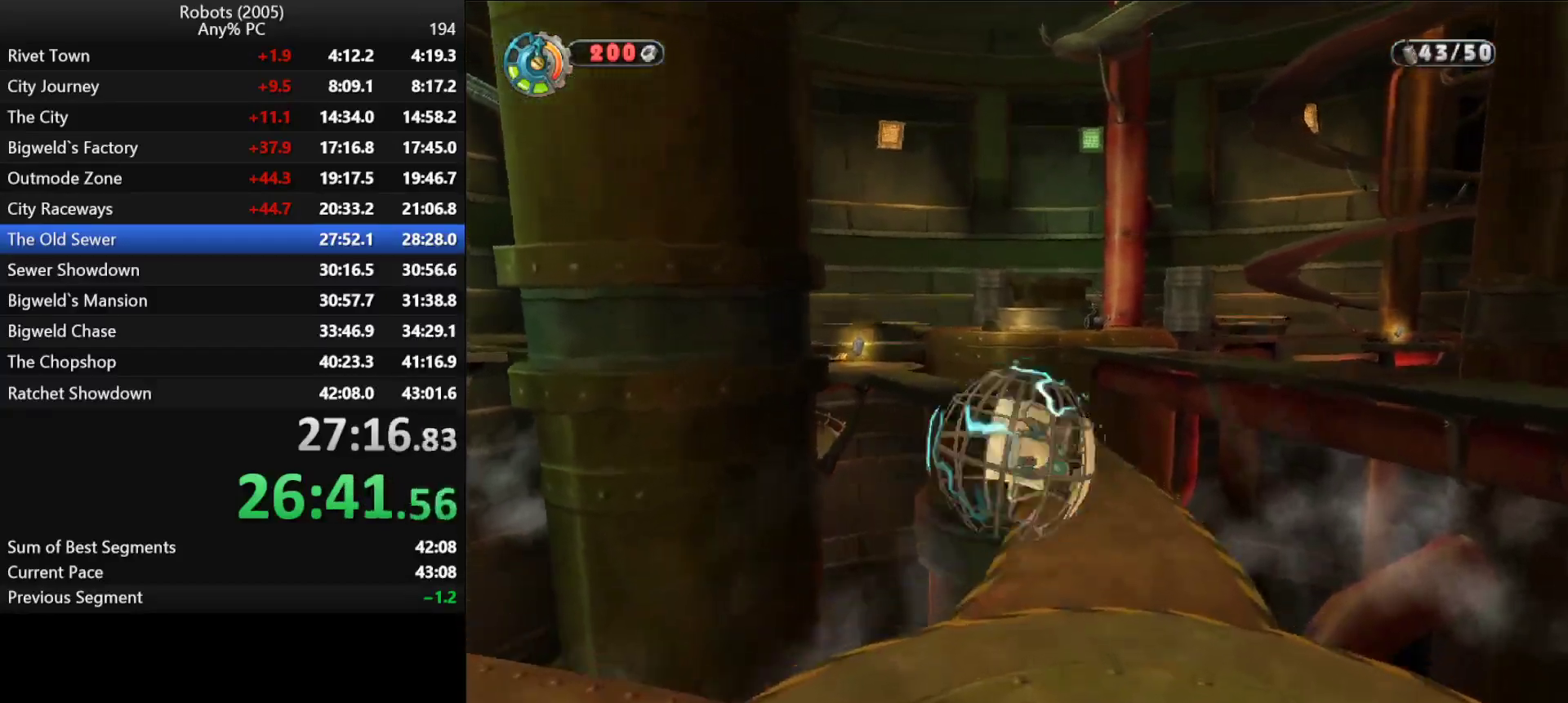
{"keys": ["shift", "w"], "events": [[333, "a", "down"], [333, "k", "down"], [433, "a", "up"], [433, "k", "up"]]}
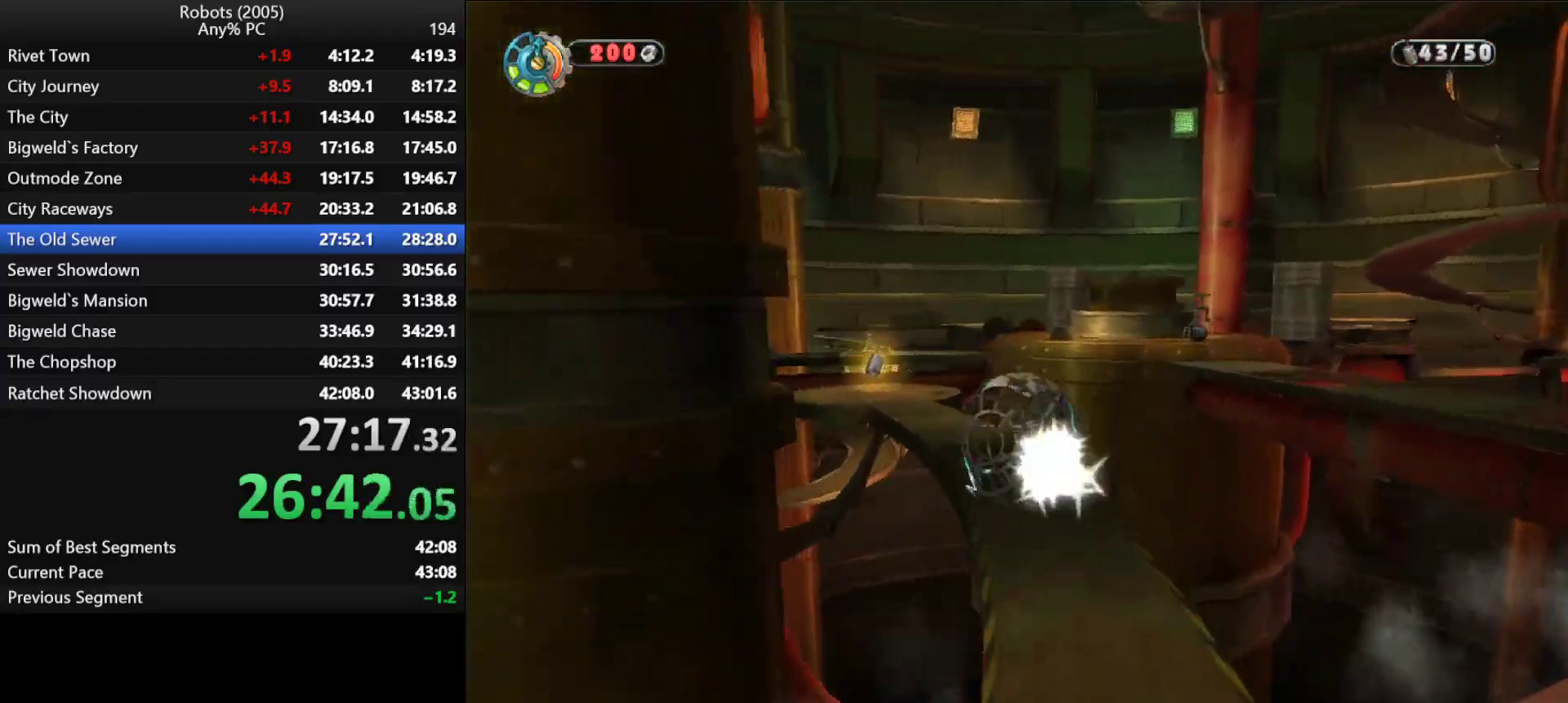
{"keys": [], "events": [[16, "a", "down"], [16, "k", "down"], [116, "k", "up"], [166, "a", "up"], [300, "shift", "up"], [350, "w", "up"]]}
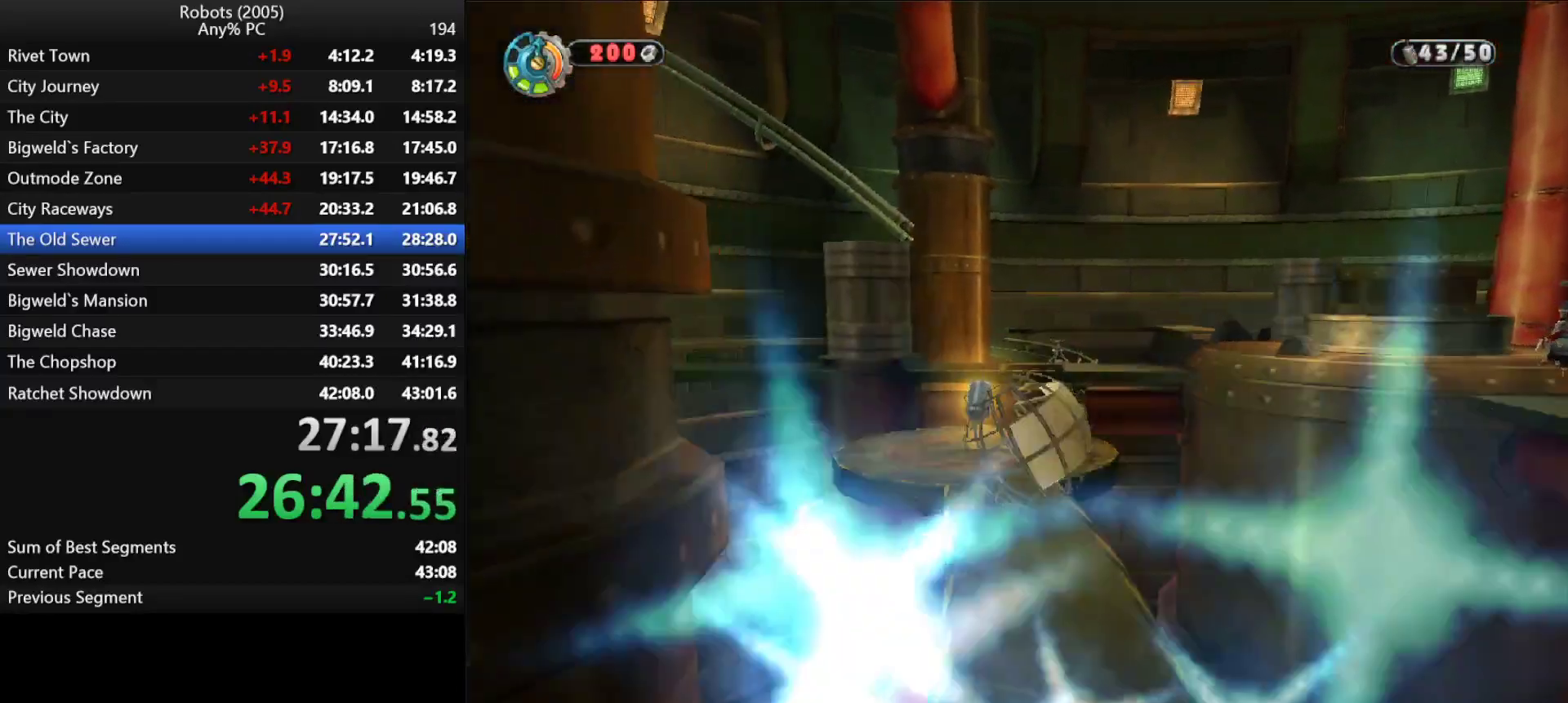
{"keys": ["k"], "events": [[83, "k", "down"], [133, "s", "down"], [216, "s", "up"], [266, "k", "up"], [366, "k", "down"]]}
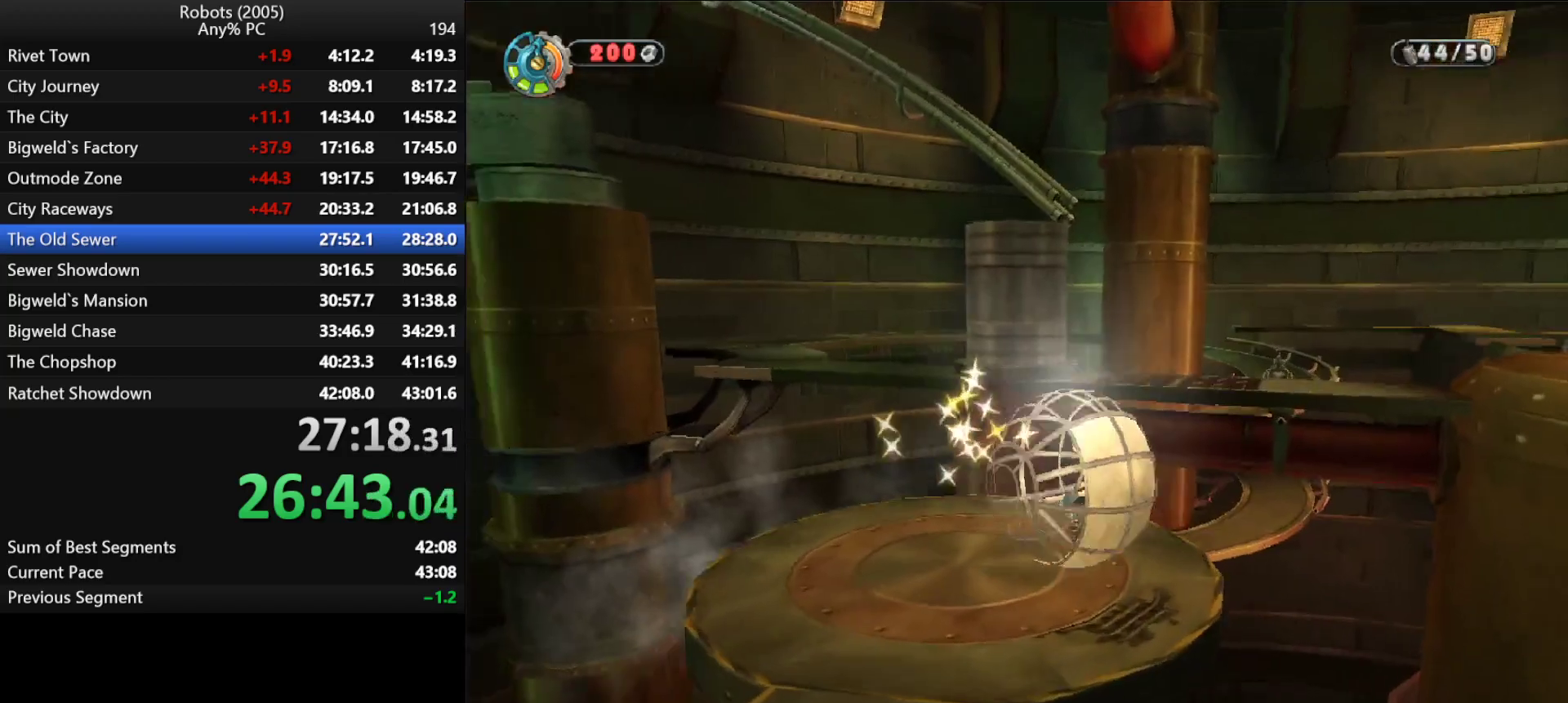
{"keys": ["k"], "events": [[283, "s", "down"], [366, "s", "up"]]}
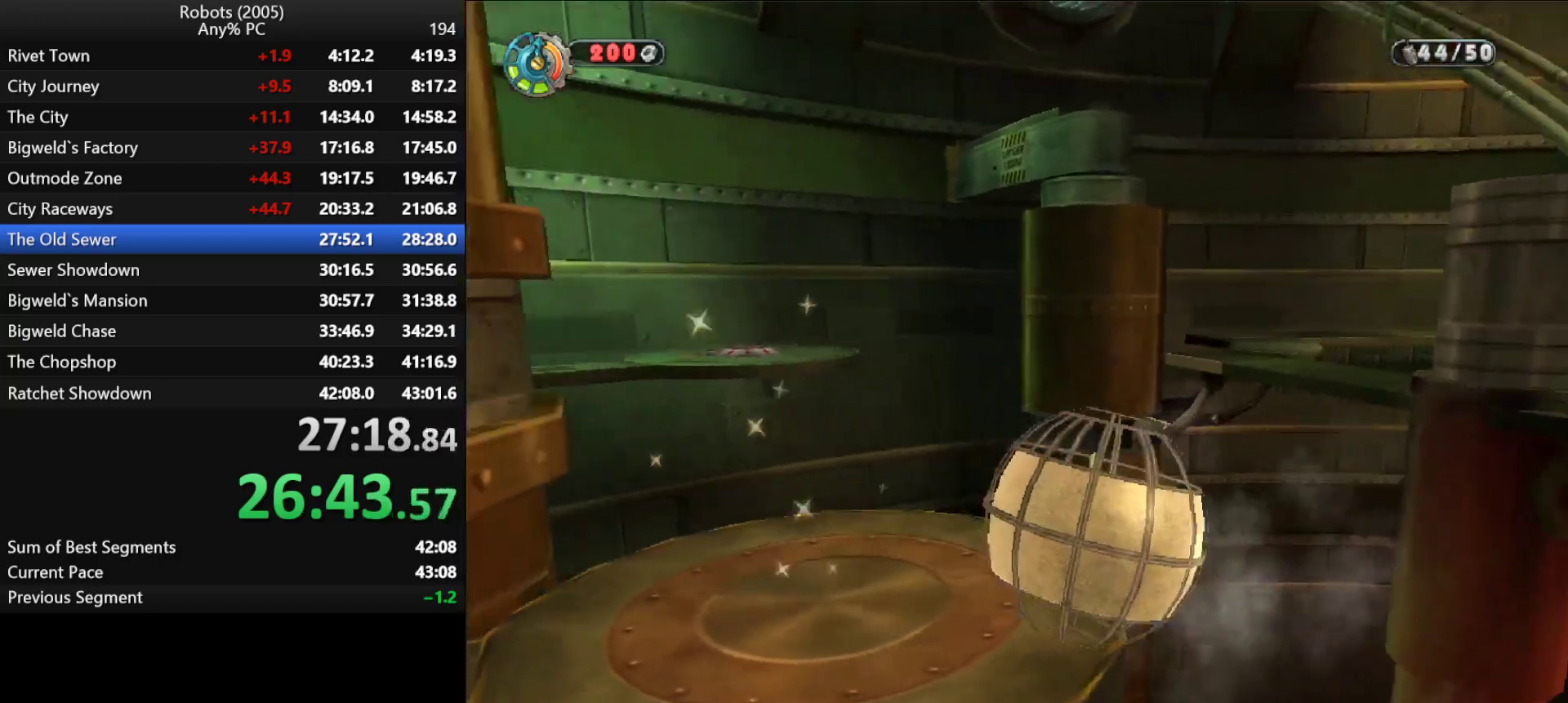
{"keys": [], "events": [[33, "k", "up"], [116, "a", "down"], [200, "k", "down"], [250, "a", "up"], [300, "k", "up"], [400, "k", "down"], [483, "k", "up"]]}
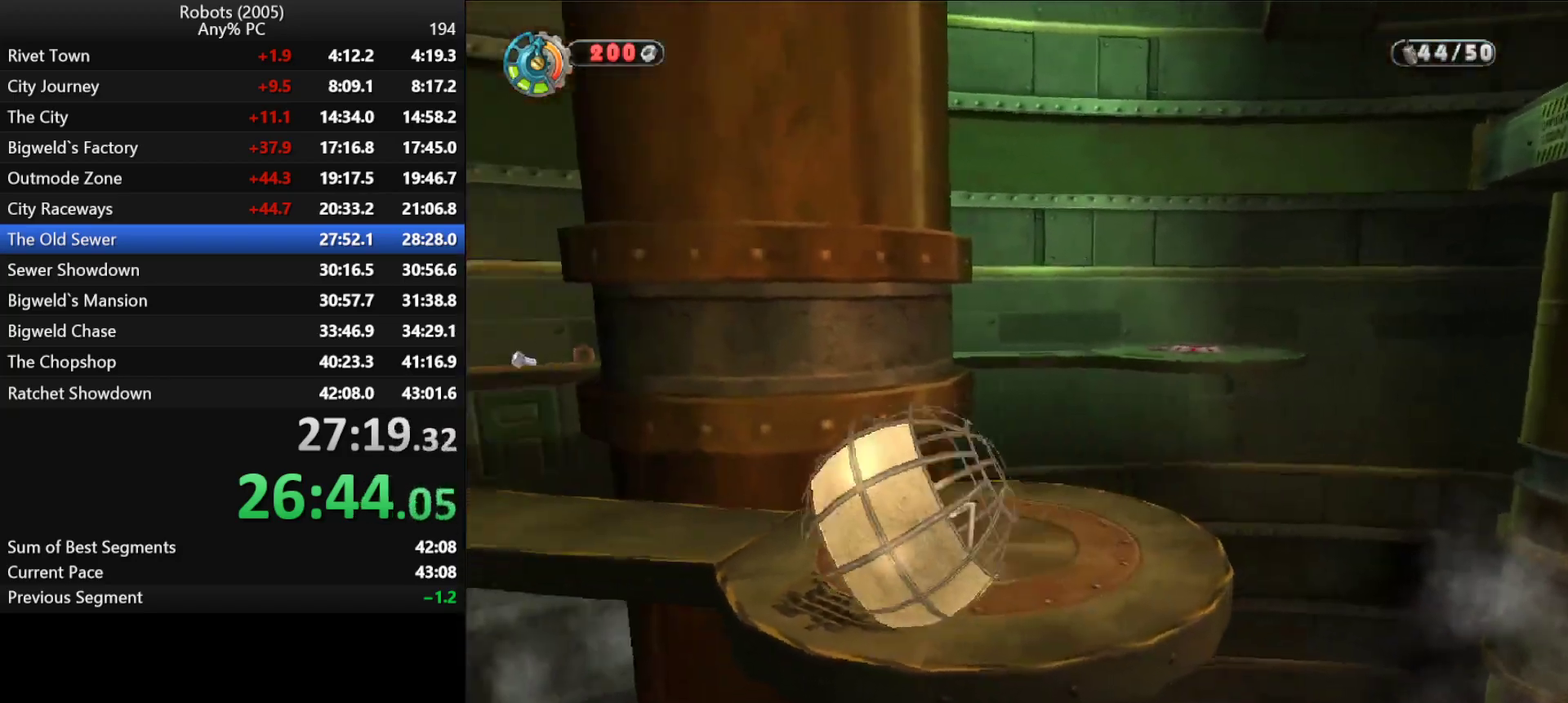
{"keys": ["k"], "events": [[116, "d", "down"], [216, "d", "up"], [500, "k", "down"]]}
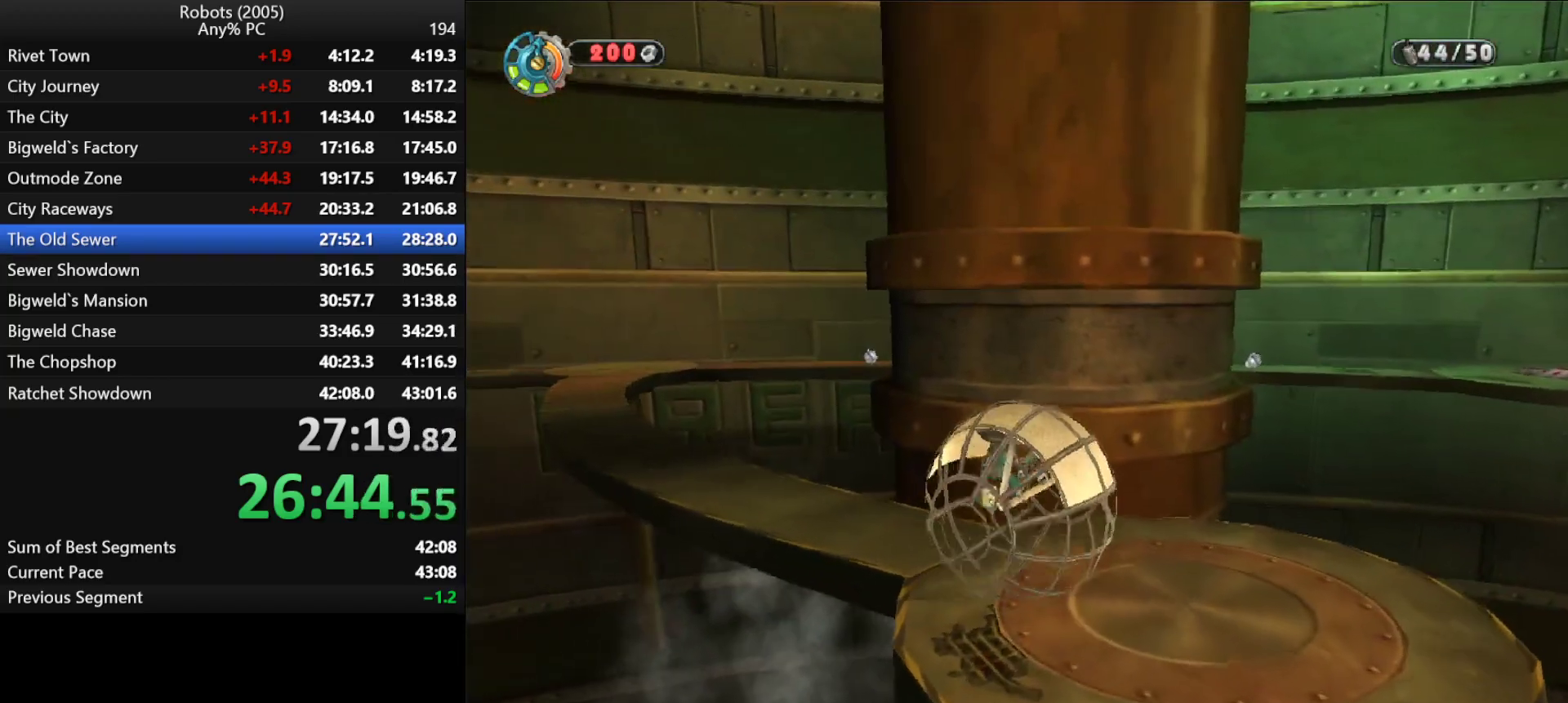
{"keys": [], "events": [[300, "s", "down"], [333, "k", "up"], [333, "s", "up"]]}
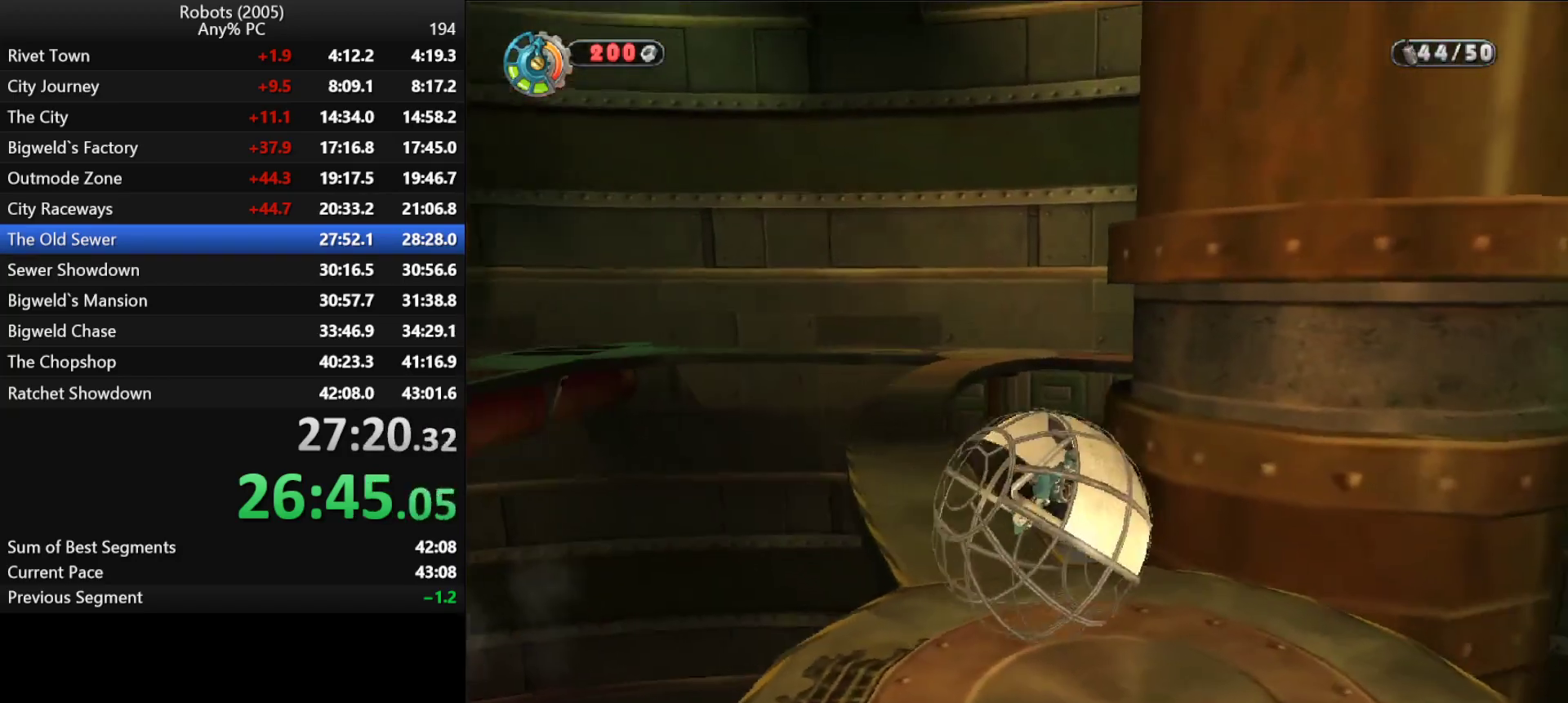
{"keys": [], "events": [[350, "k", "down"], [400, "k", "up"]]}
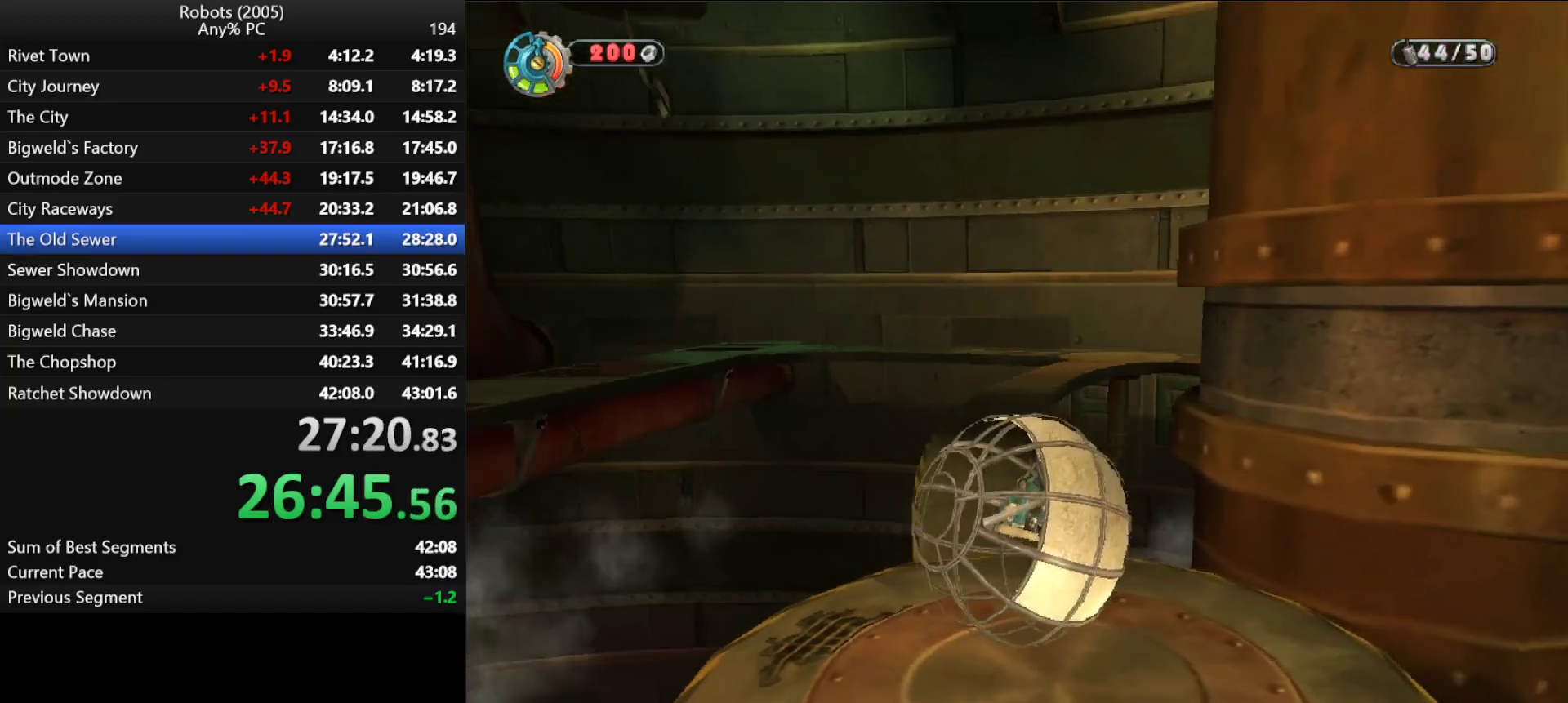
{"keys": ["shift", "w"], "events": [[133, "shift", "down"], [133, "w", "down"]]}
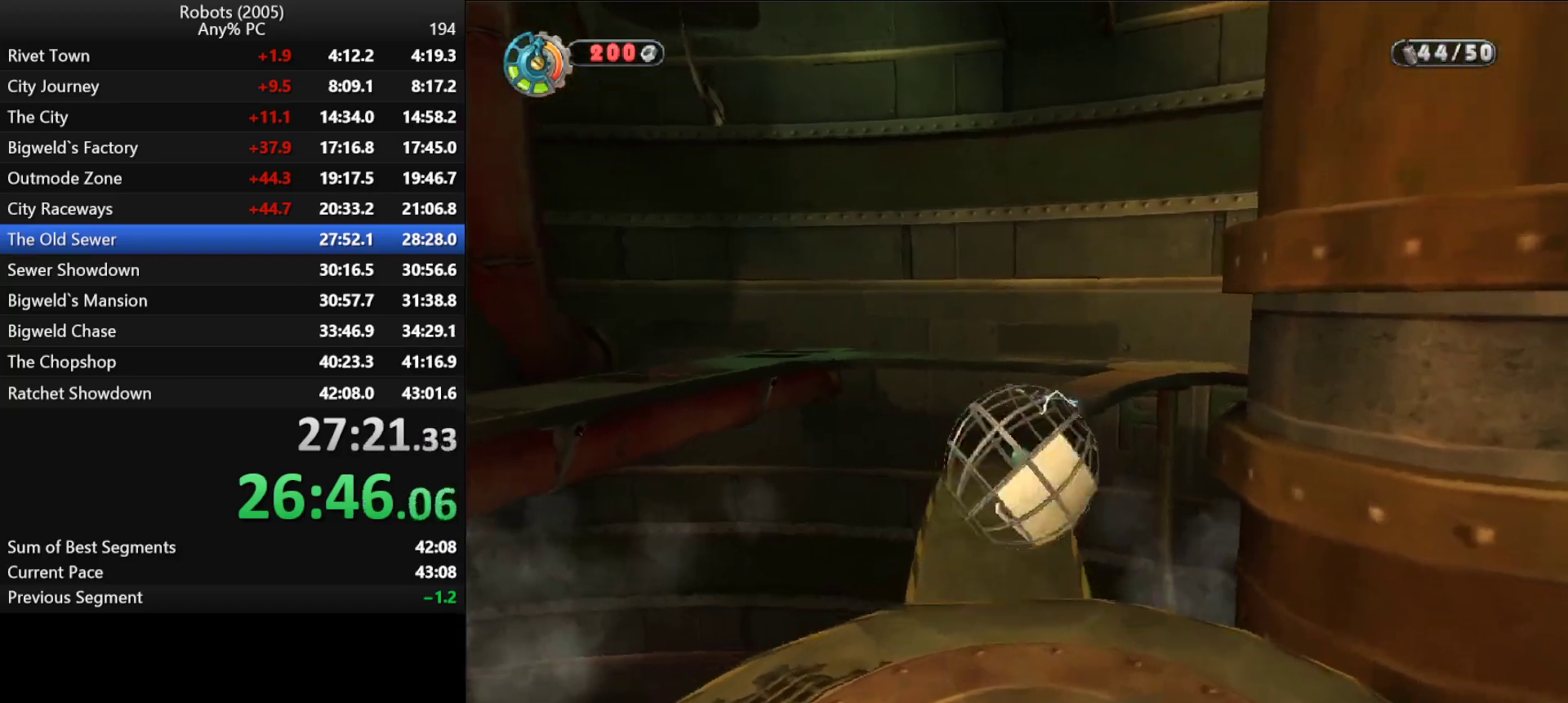
{"keys": ["shift", "w"], "events": [[100, "semicolon", "down"], [183, "d", "down"], [183, "semicolon", "up"], [283, "d", "up"], [333, "semicolon", "down"], [383, "semicolon", "up"]]}
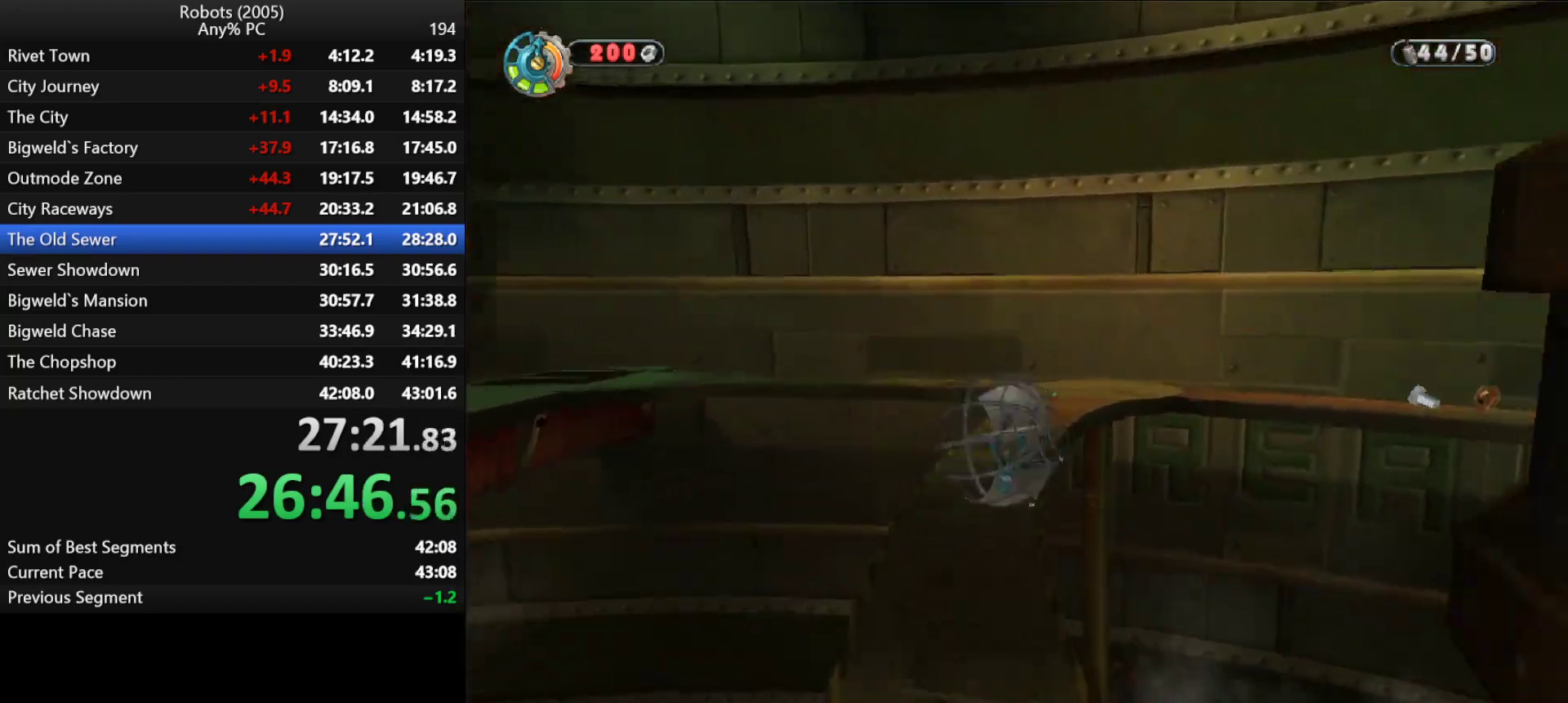
{"keys": ["d", "semicolon", "shift", "w"], "events": [[16, "semicolon", "down"], [66, "d", "down"], [116, "d", "up"], [116, "semicolon", "up"], [250, "d", "down"], [250, "semicolon", "down"], [300, "d", "up"], [350, "semicolon", "up"], [450, "d", "down"], [450, "semicolon", "down"]]}
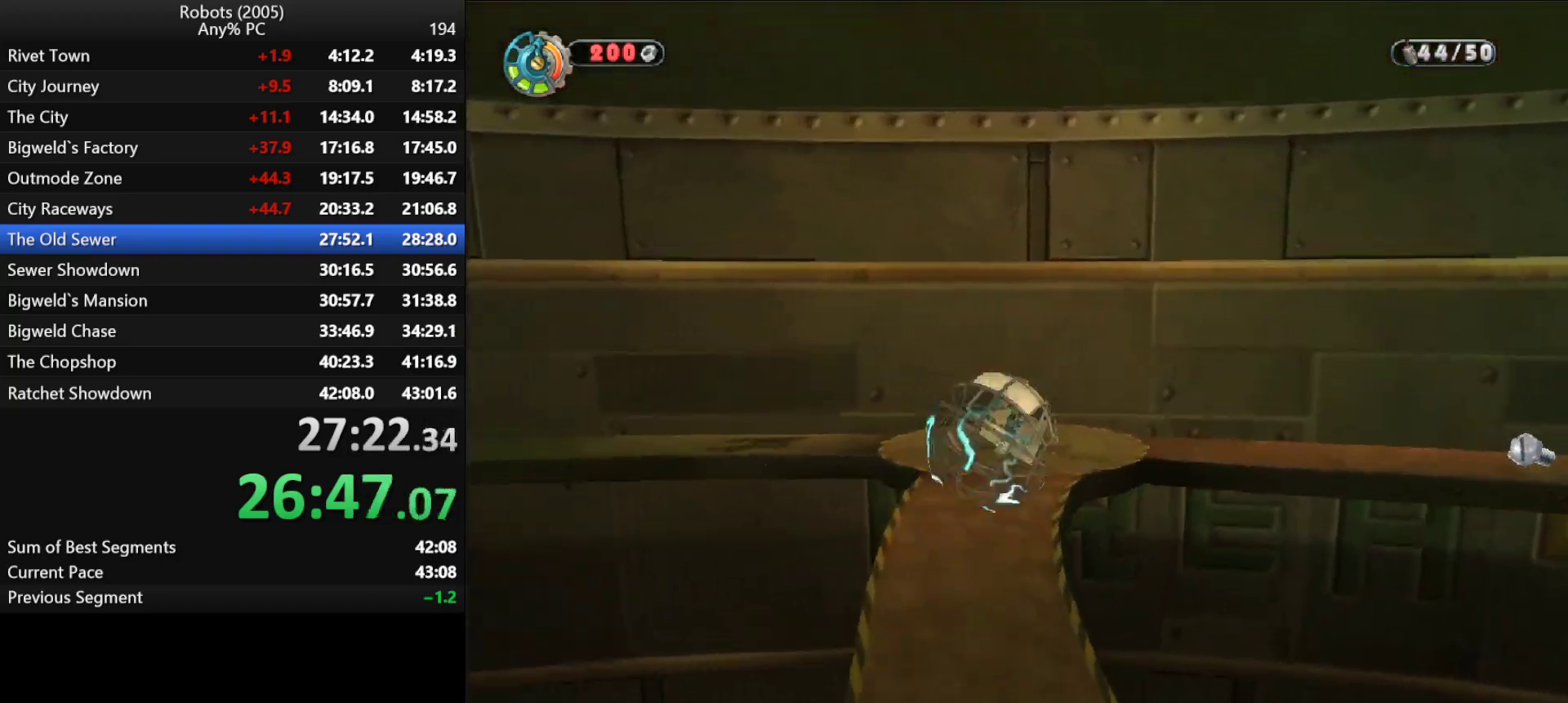
{"keys": ["semicolon"], "events": [[33, "d", "up"], [33, "shift", "up"], [33, "w", "up"], [83, "semicolon", "up"], [166, "s", "down"], [216, "semicolon", "down"], [366, "s", "up"]]}
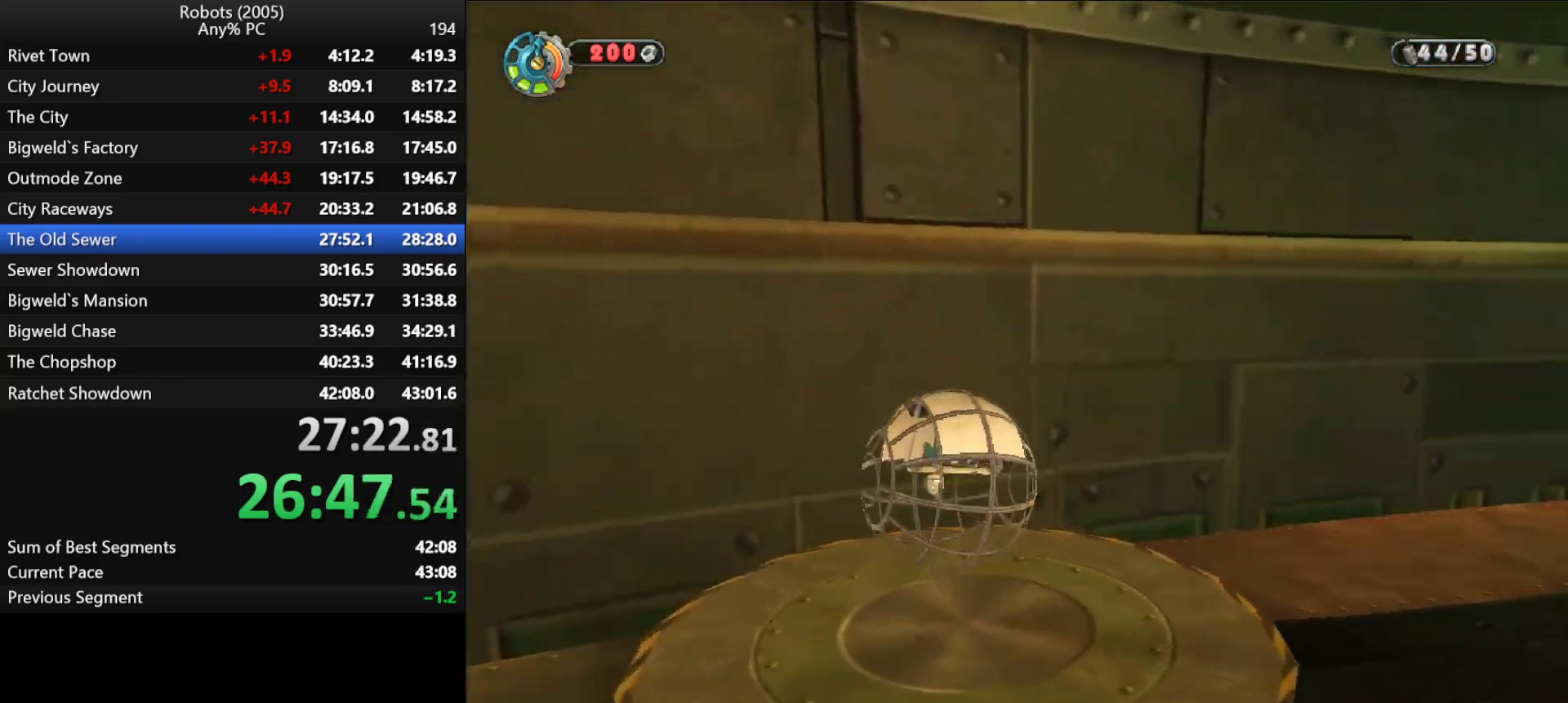
{"keys": [], "events": [[66, "s", "down"], [200, "s", "up"], [366, "semicolon", "up"]]}
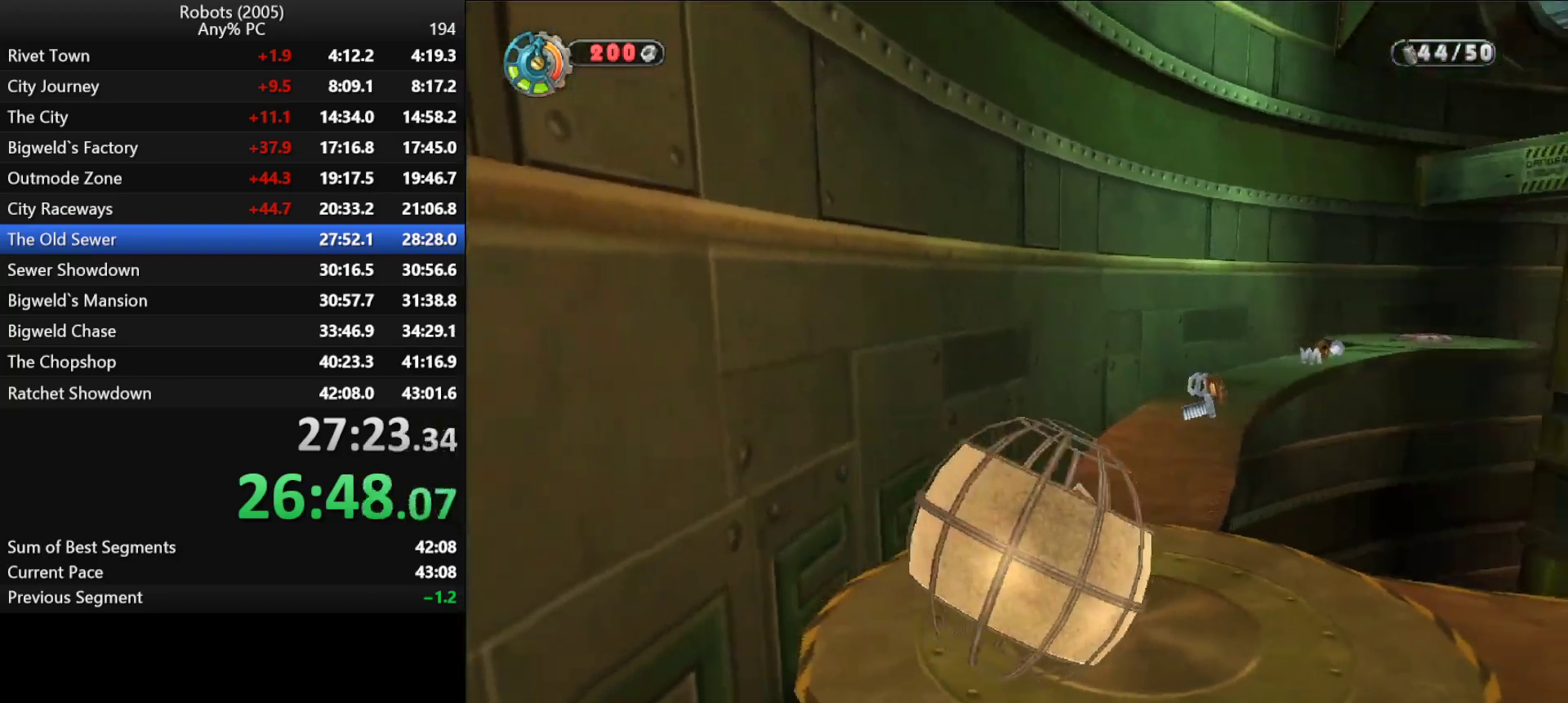
{"keys": [], "events": [[166, "k", "down"], [200, "k", "up"]]}
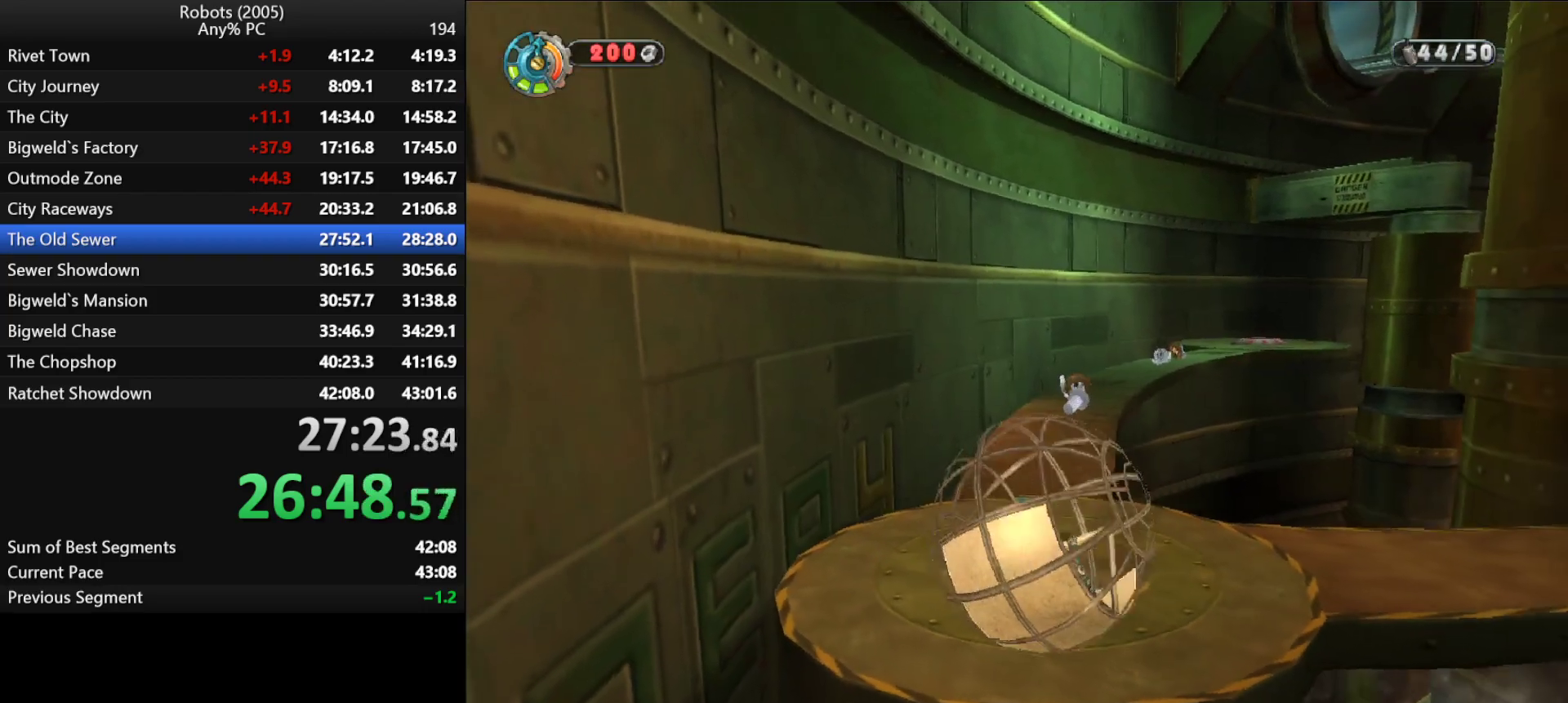
{"keys": ["semicolon", "shift", "w"], "events": [[83, "shift", "down"], [83, "w", "down"], [466, "semicolon", "down"]]}
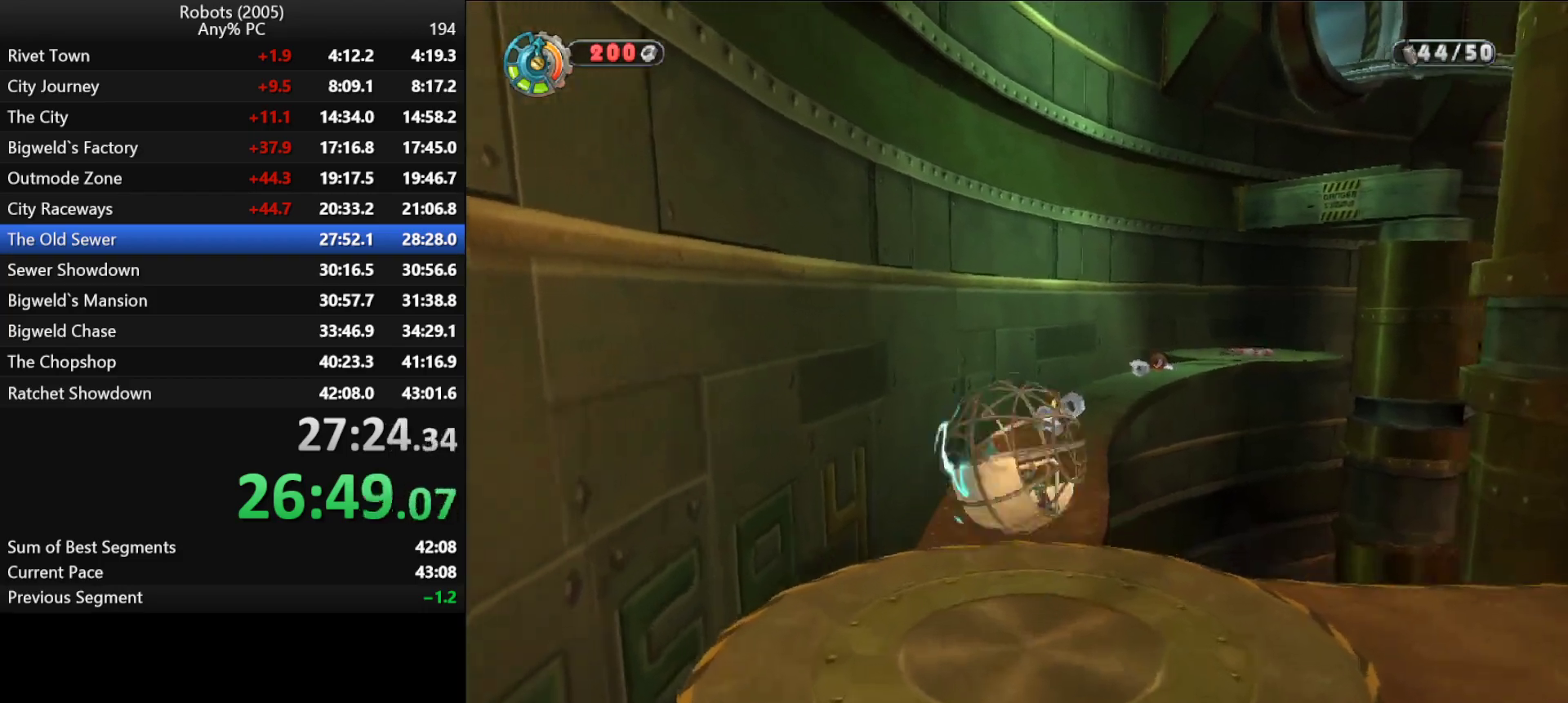
{"keys": ["semicolon", "shift", "w"], "events": [[16, "d", "down"], [16, "semicolon", "up"], [66, "d", "up"], [183, "d", "down"], [183, "semicolon", "down"], [283, "d", "up"], [283, "semicolon", "up"], [433, "d", "down"], [483, "d", "up"], [483, "semicolon", "down"]]}
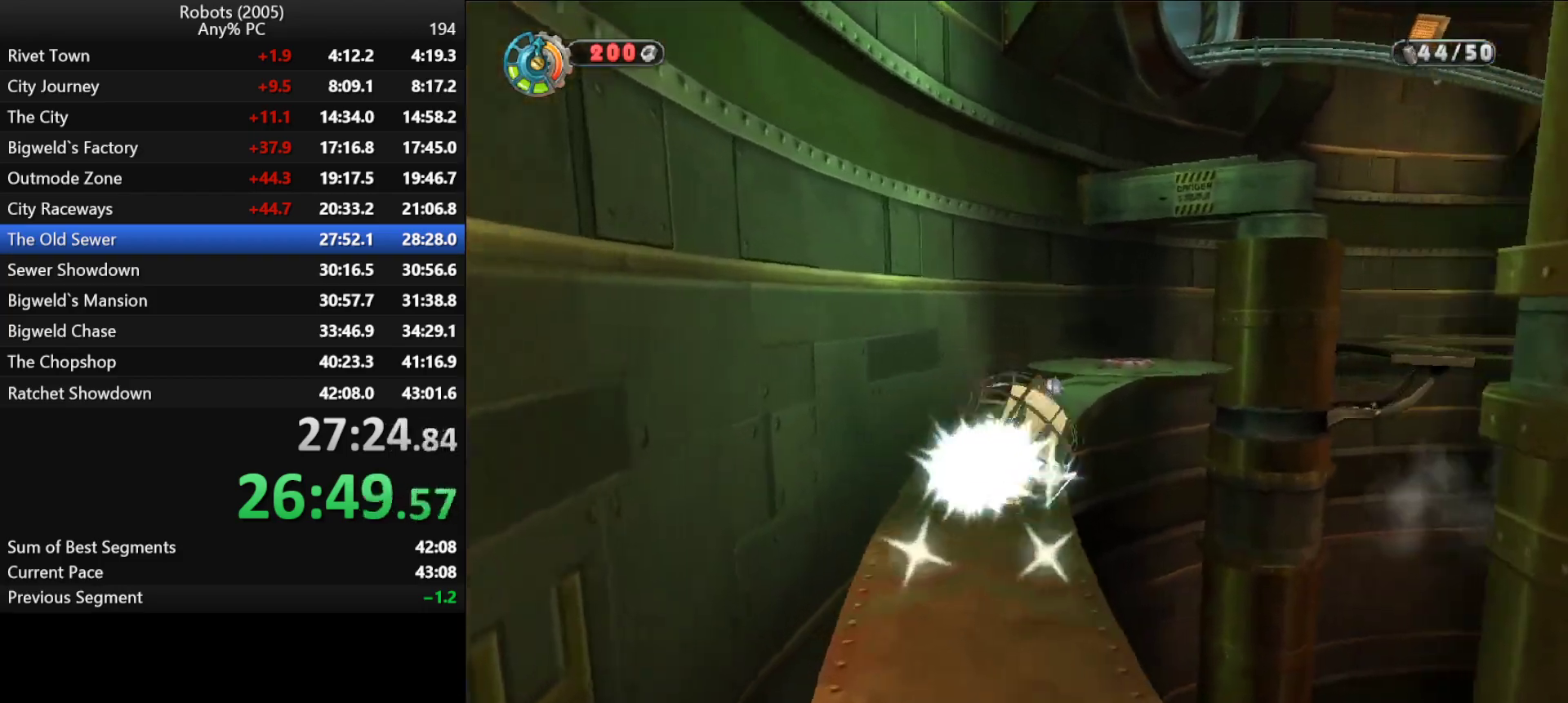
{"keys": ["shift", "w"], "events": [[33, "semicolon", "up"], [300, "semicolon", "down"], [350, "d", "down"], [383, "d", "up"], [433, "semicolon", "up"]]}
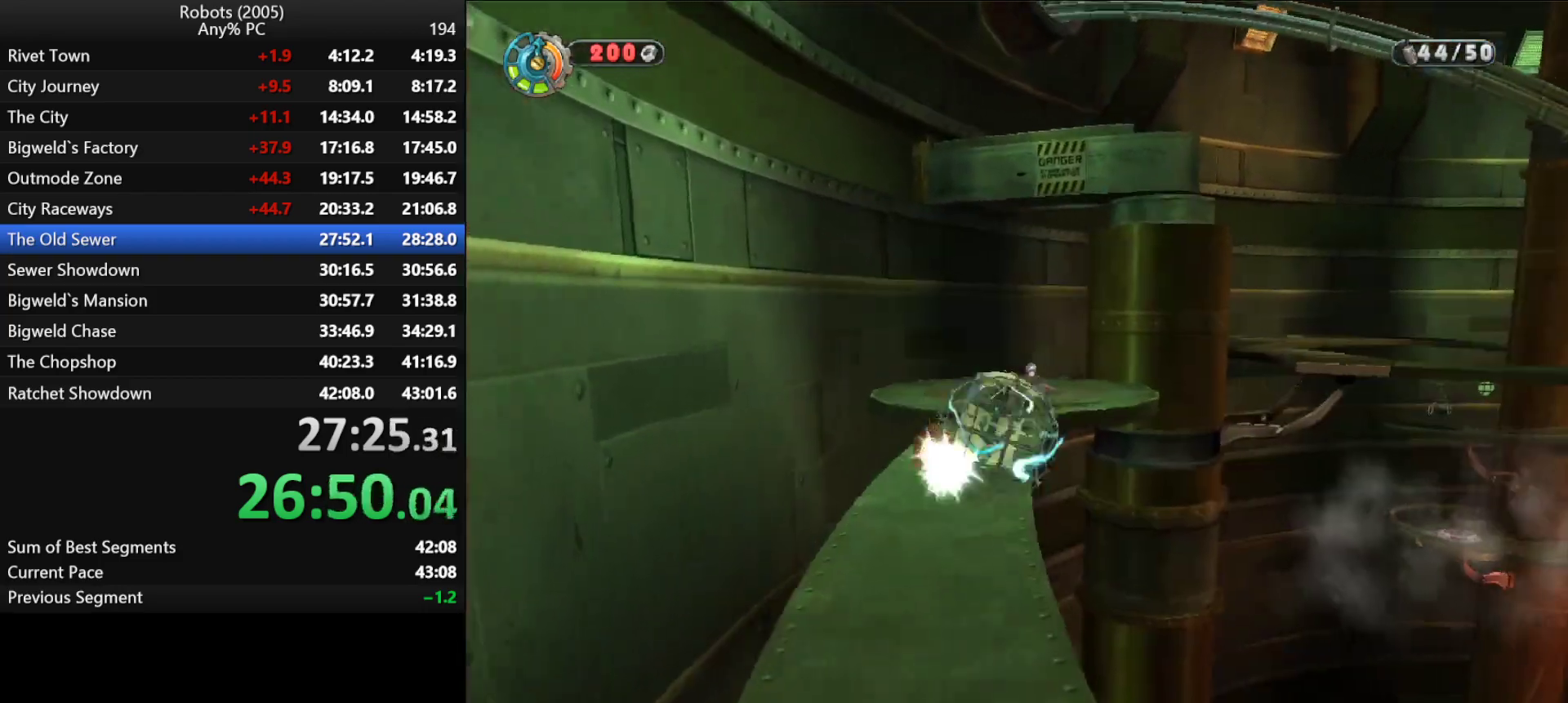
{"keys": [], "events": [[133, "d", "down"], [133, "semicolon", "down"], [166, "d", "up"], [216, "semicolon", "up"], [266, "shift", "up"], [266, "w", "up"]]}
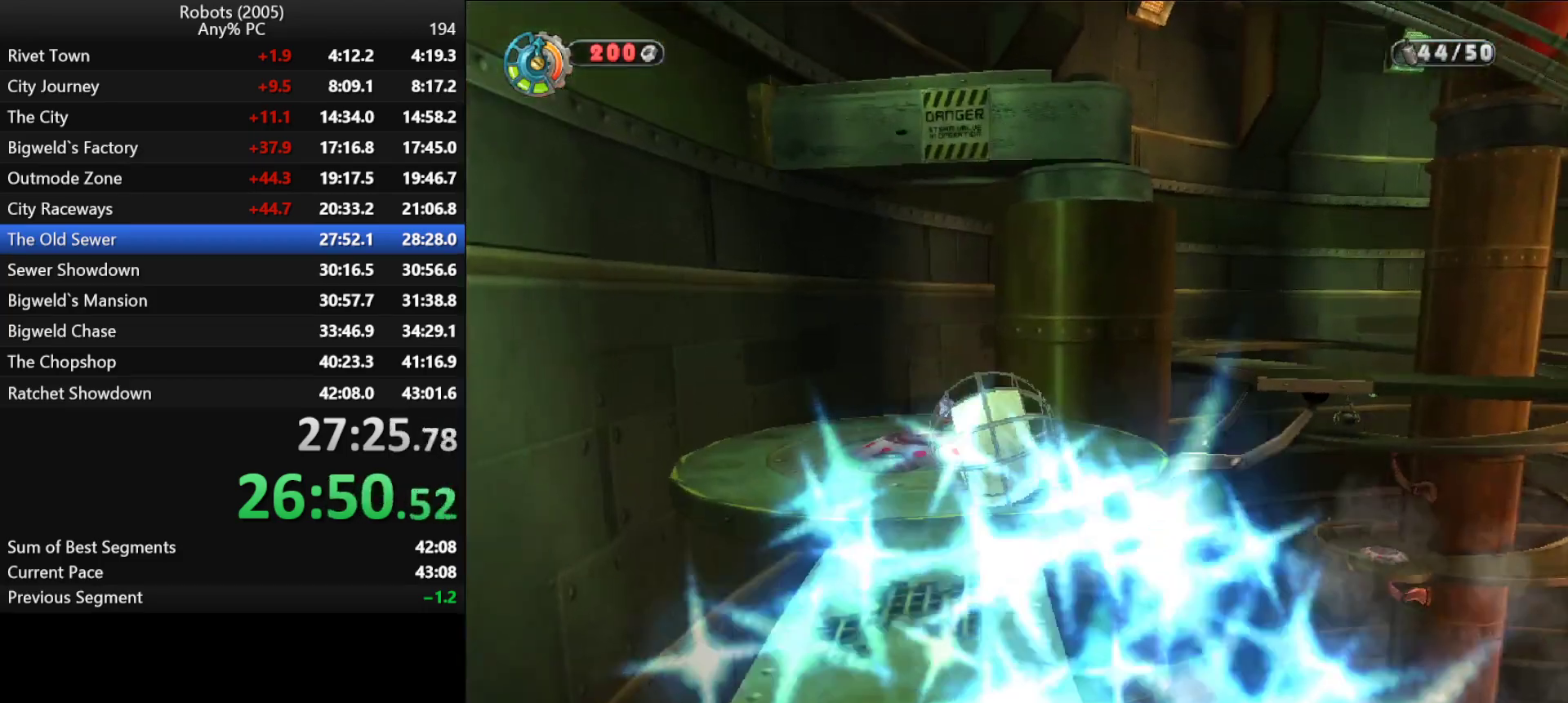
{"keys": [], "events": [[50, "a", "down"], [50, "s", "down"], [100, "a", "up"], [133, "s", "up"], [283, "s", "down"], [333, "semicolon", "down"], [483, "s", "up"], [483, "semicolon", "up"]]}
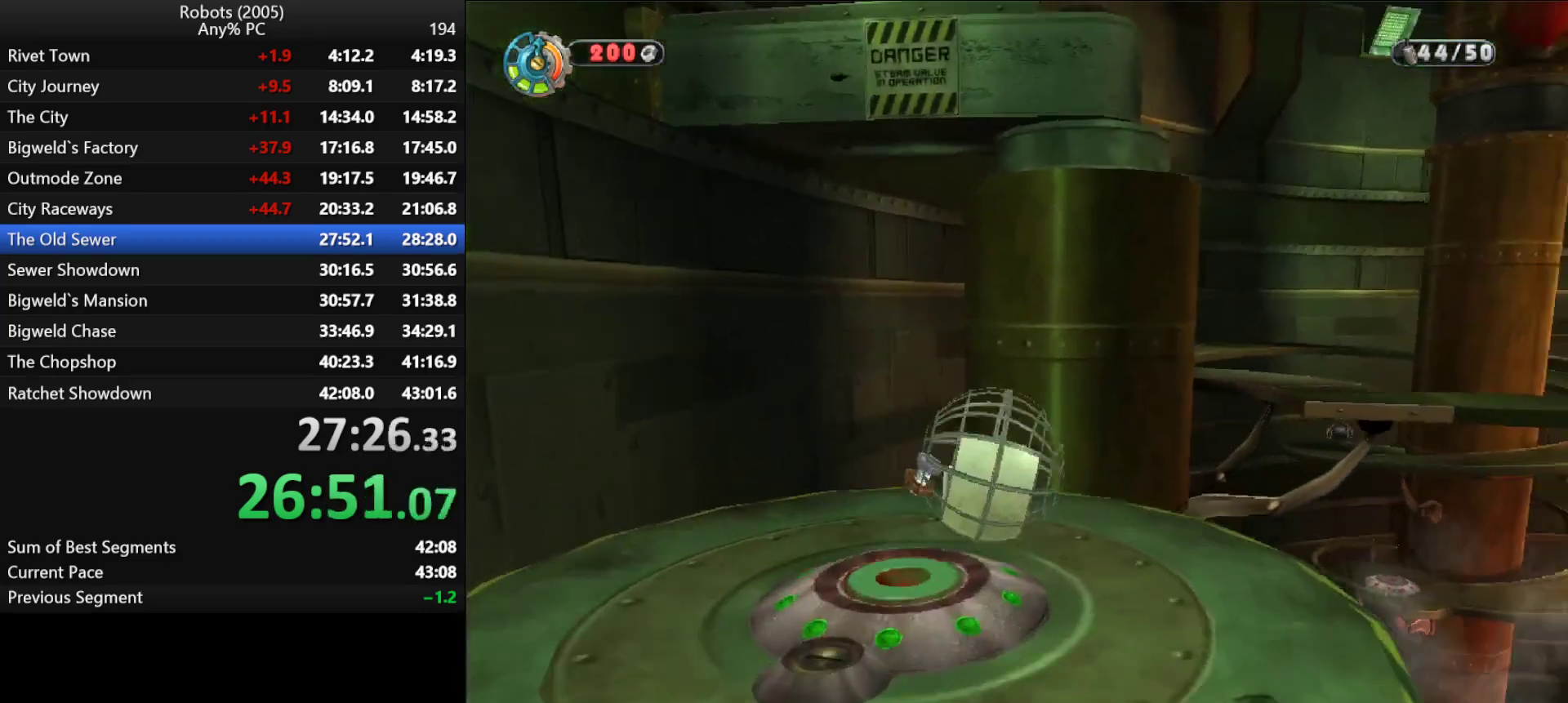
{"keys": [], "events": [[200, "s", "down"], [350, "s", "up"]]}
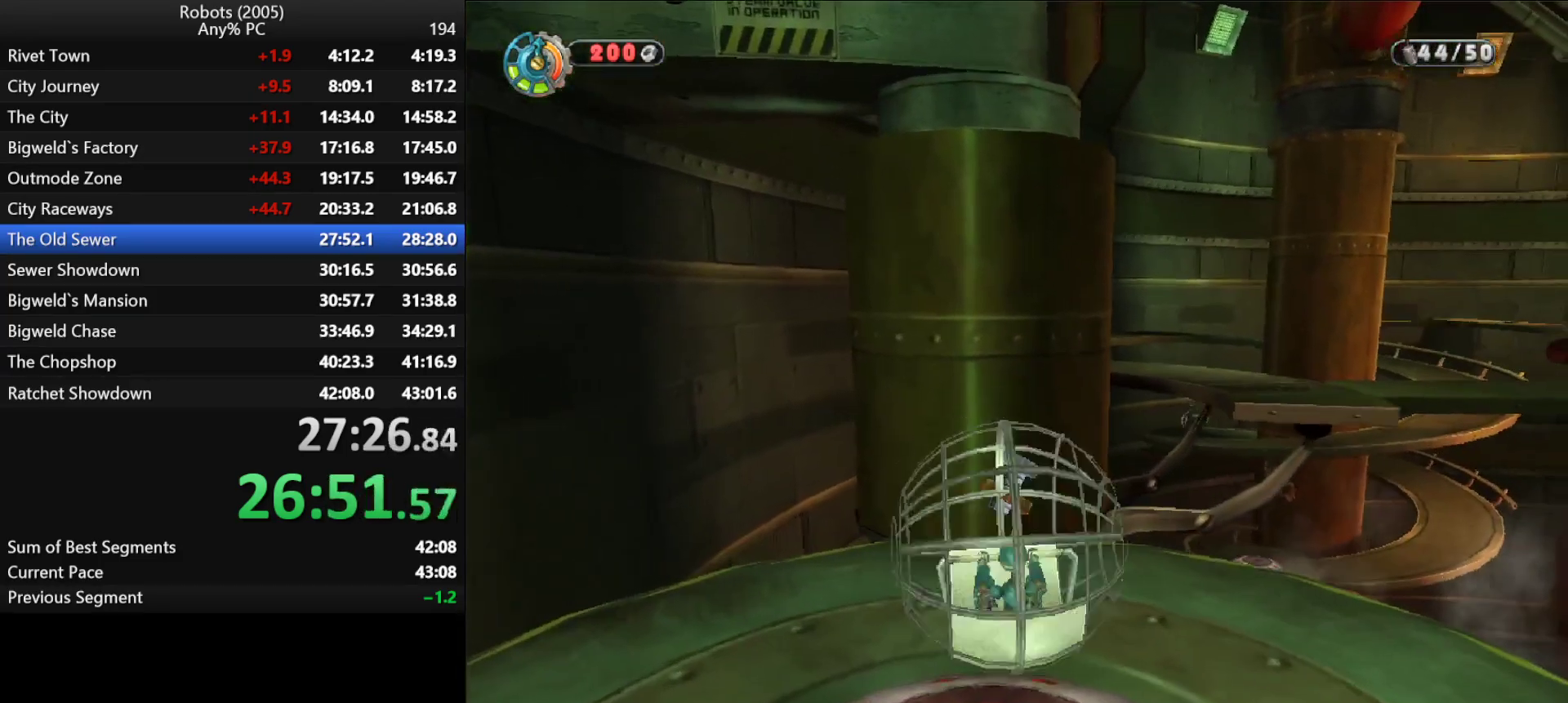
{"keys": [], "events": [[133, "d", "down"], [166, "semicolon", "down"], [216, "d", "up"], [216, "semicolon", "up"]]}
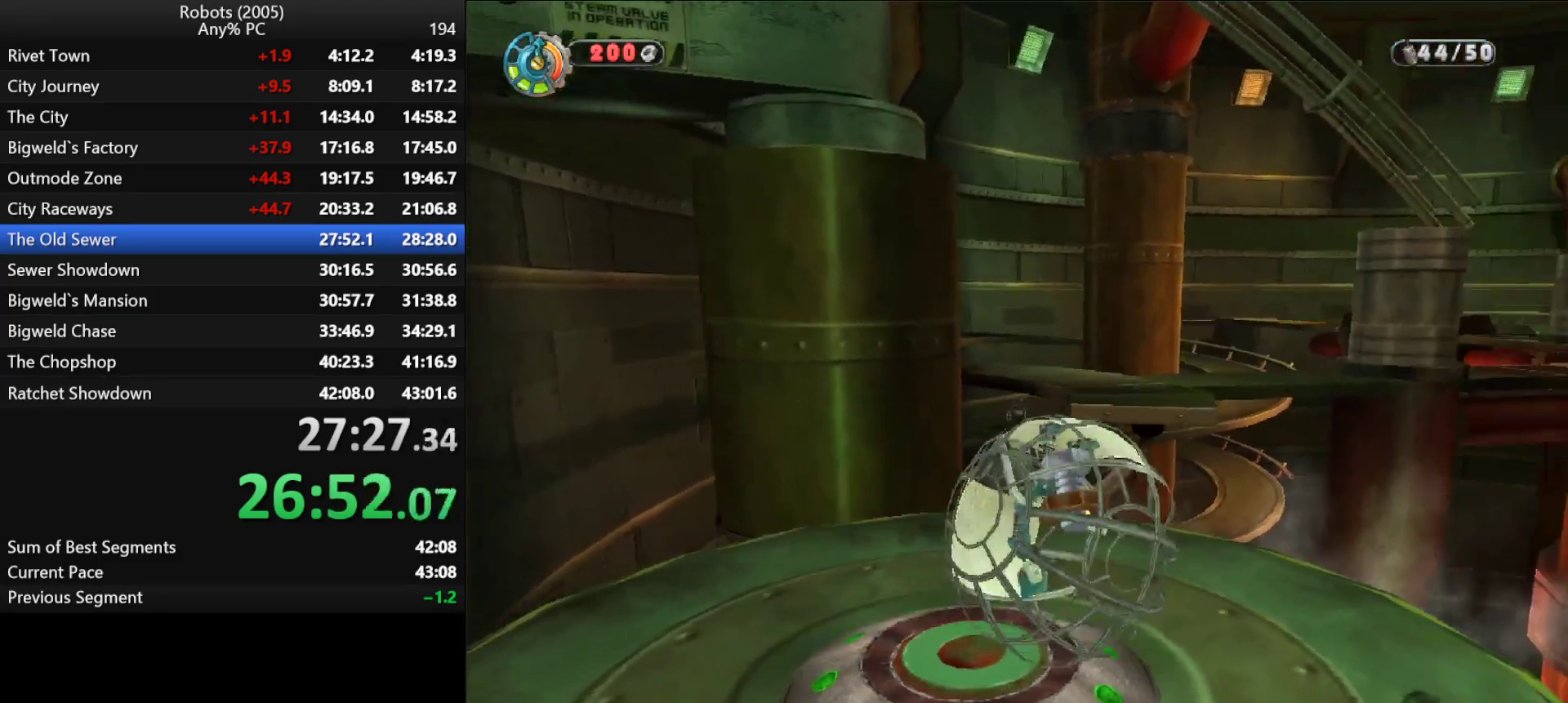
{"keys": ["shift", "w"], "events": [[200, "k", "down"], [233, "k", "up"], [333, "w", "down"], [383, "shift", "down"]]}
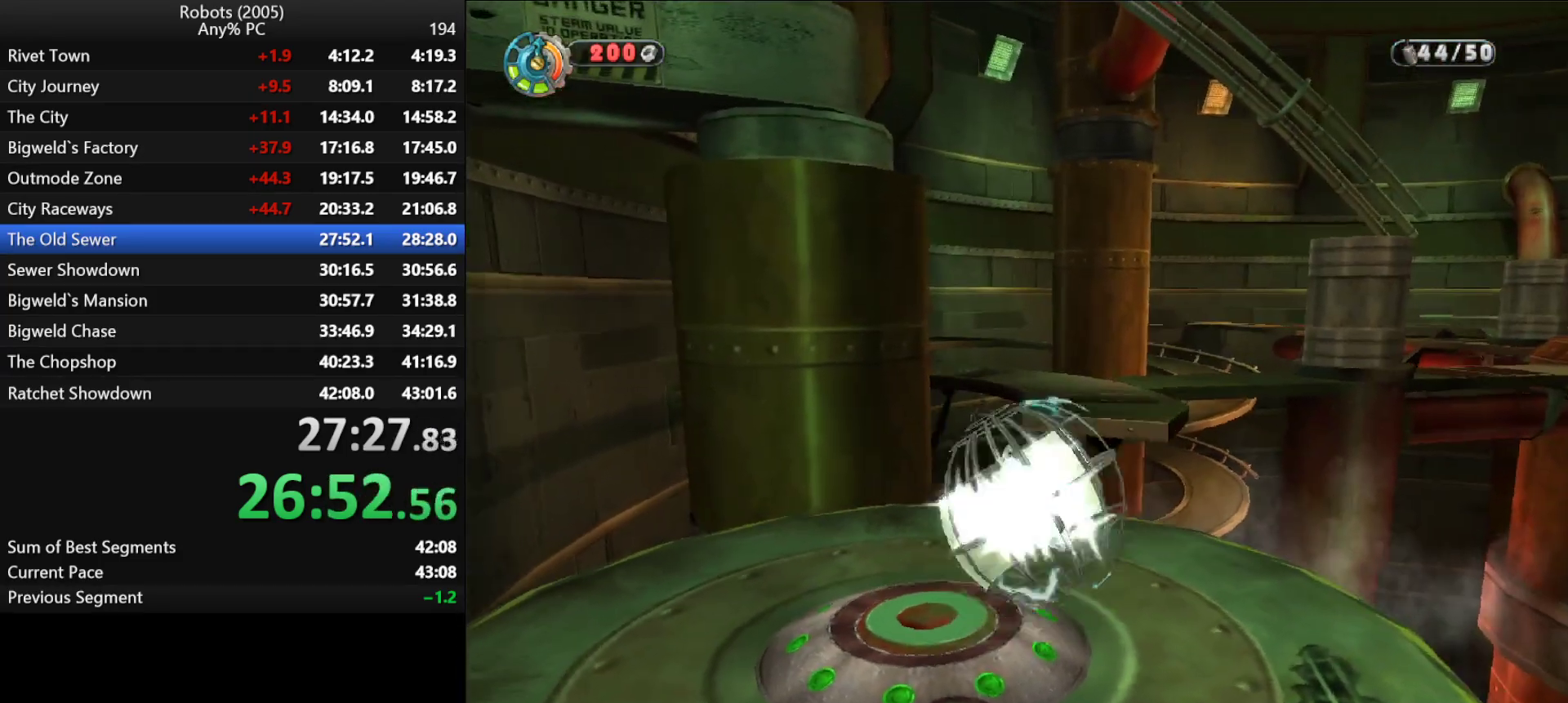
{"keys": ["shift", "w"], "events": [[16, "semicolon", "down"], [116, "d", "down"], [166, "d", "up"], [166, "semicolon", "up"], [250, "space", "down"], [350, "space", "up"]]}
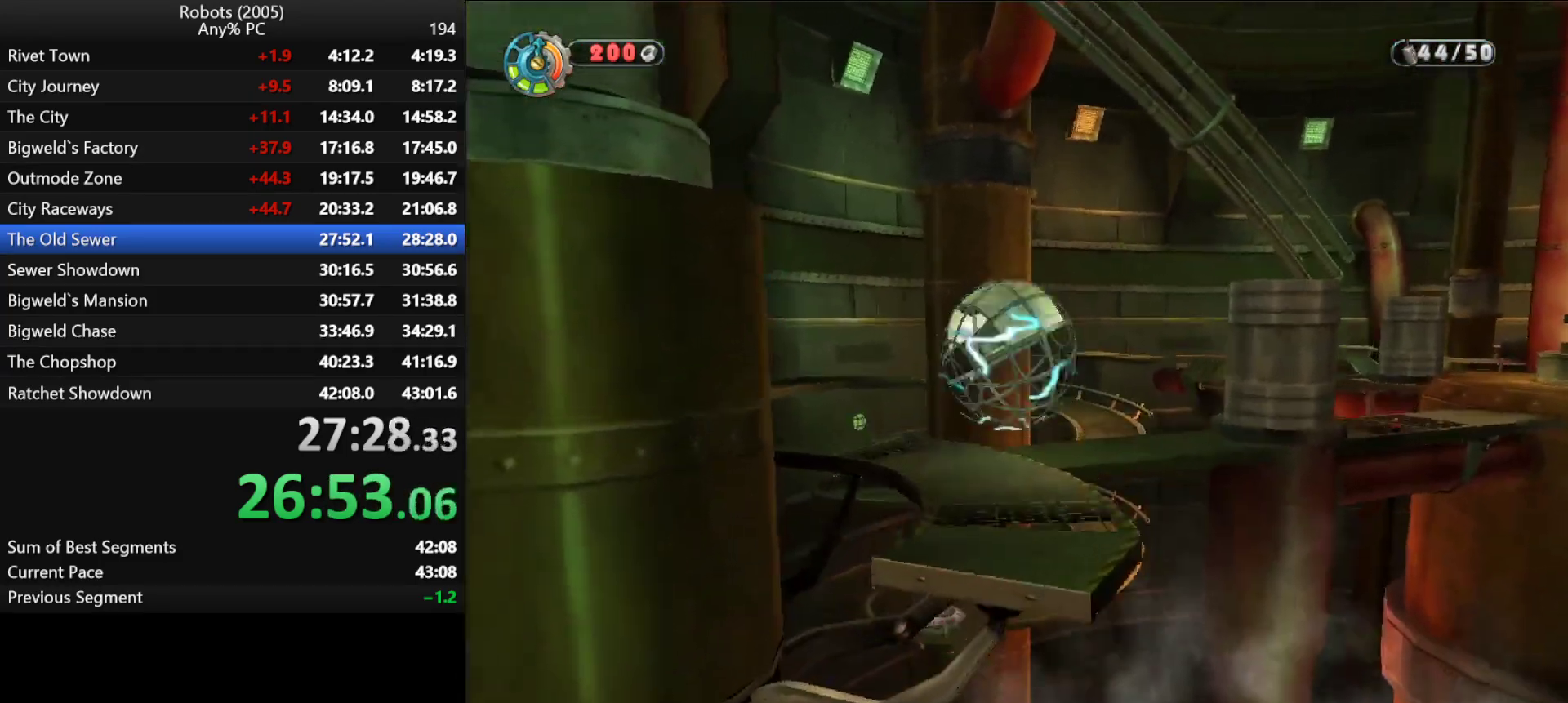
{"keys": ["a", "k", "shift", "w"], "events": [[33, "k", "down"], [133, "k", "up"], [183, "a", "down"], [266, "a", "up"], [316, "k", "down"], [366, "a", "down"]]}
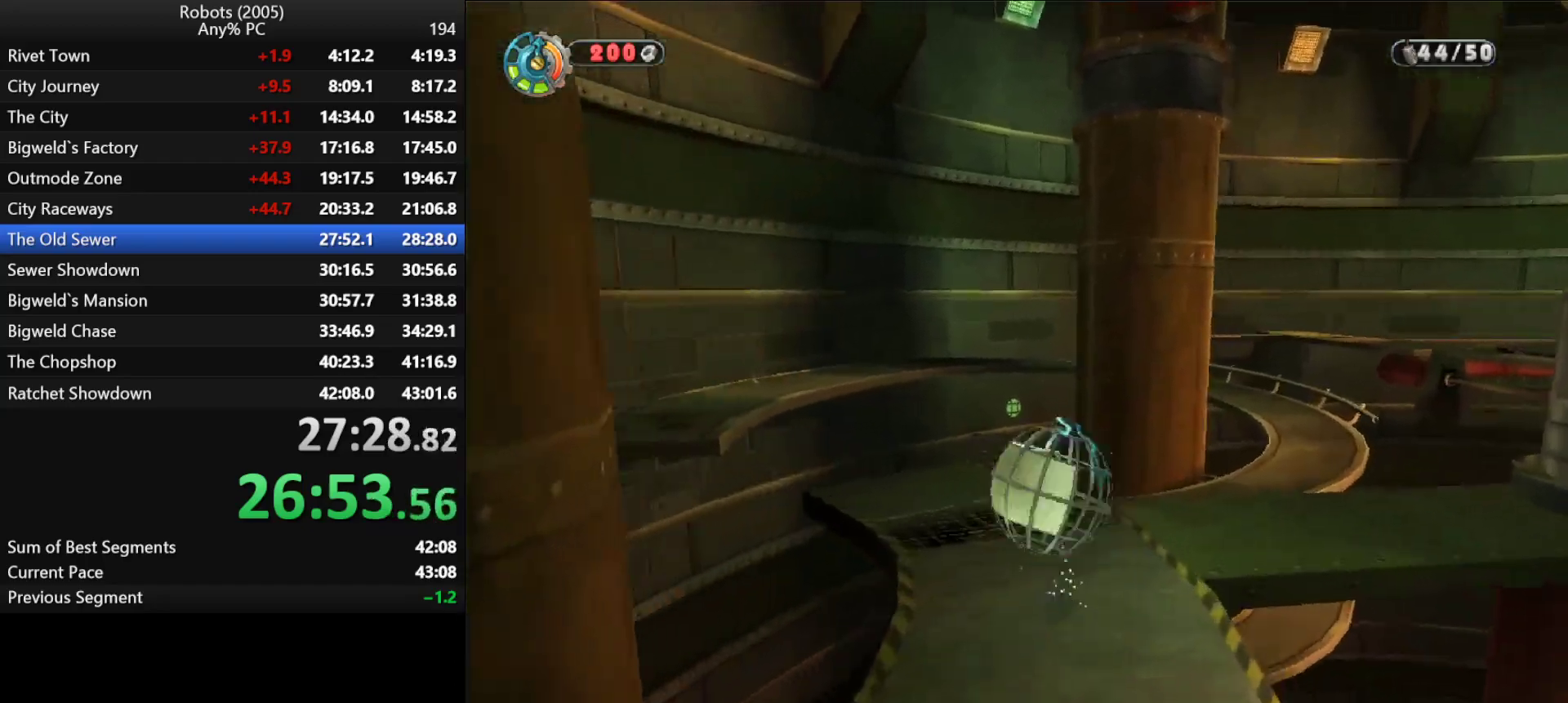
{"keys": ["shift", "w"], "events": [[250, "k", "up"], [300, "space", "down"], [333, "a", "up"], [366, "space", "up"]]}
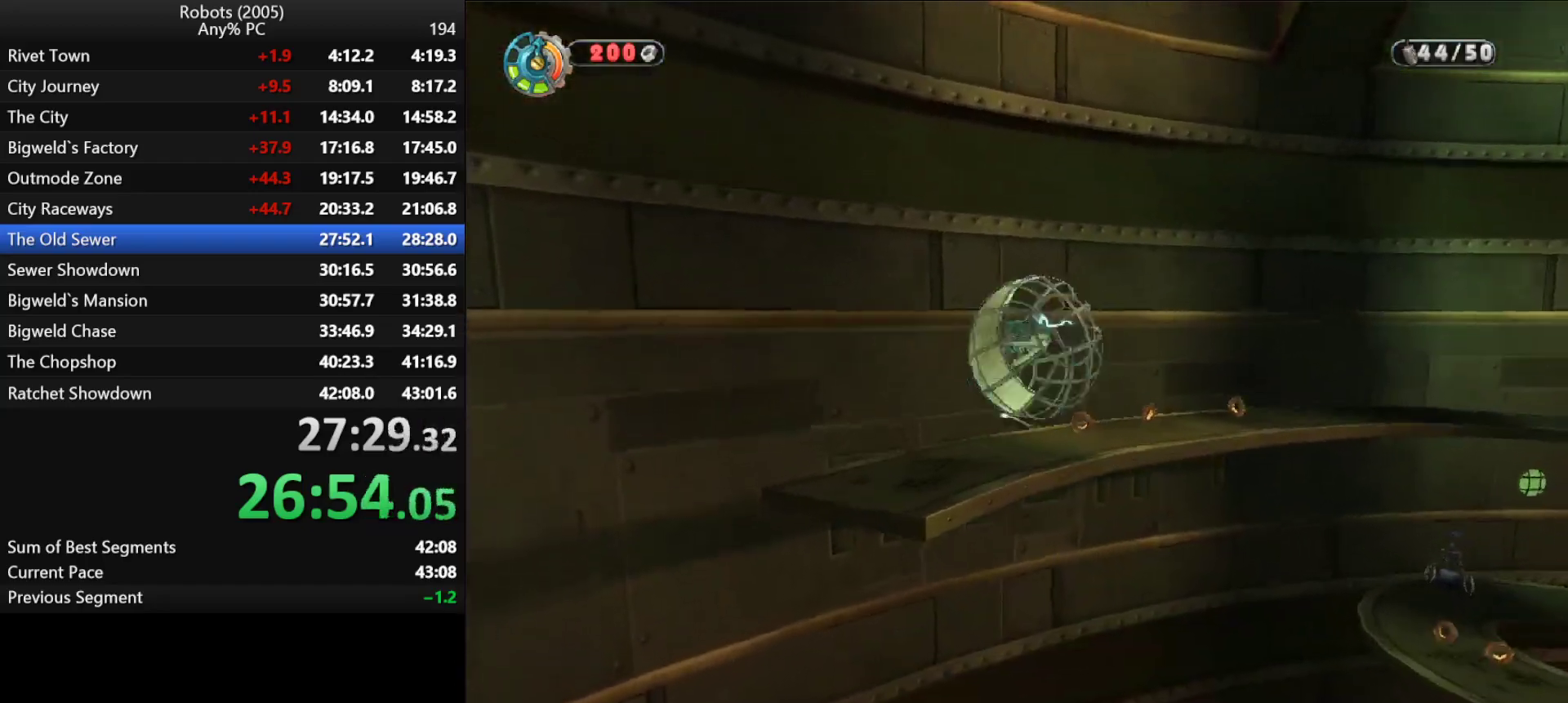
{"keys": ["d", "semicolon", "shift", "w"], "events": [[250, "semicolon", "down"], [316, "d", "down"]]}
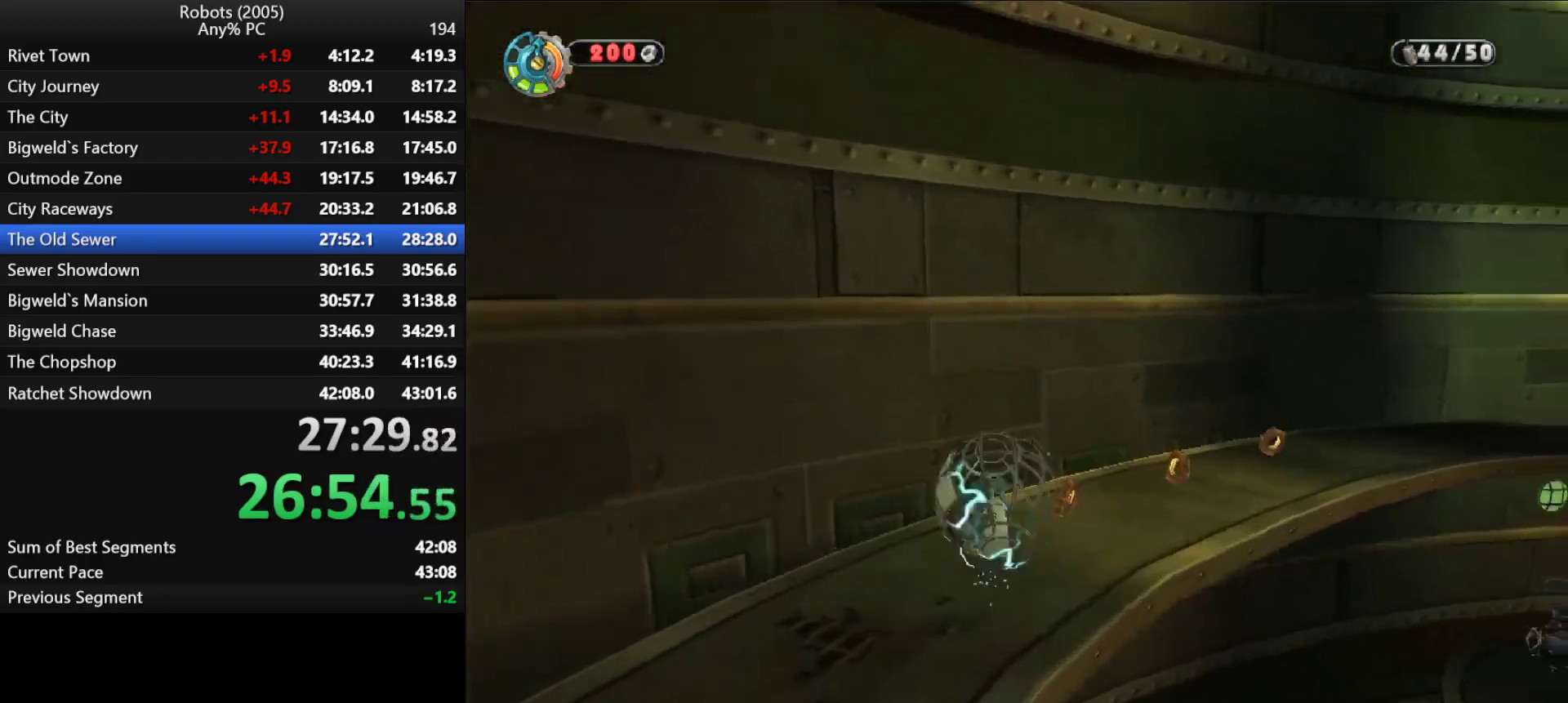
{"keys": ["shift", "w"], "events": [[33, "w", "up"], [266, "semicolon", "up"], [316, "w", "down"], [366, "d", "up"]]}
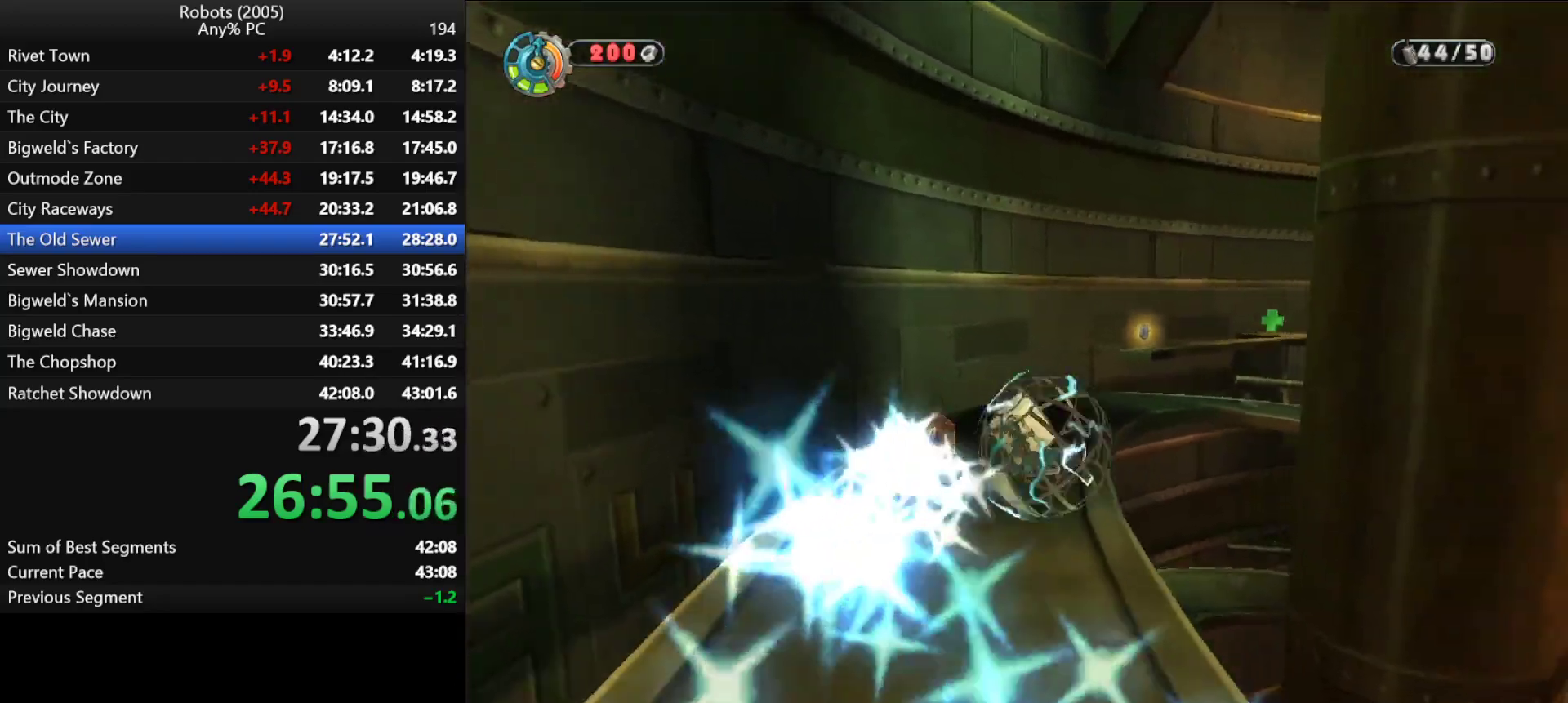
{"keys": ["shift", "w"], "events": [[333, "semicolon", "down"], [416, "semicolon", "up"]]}
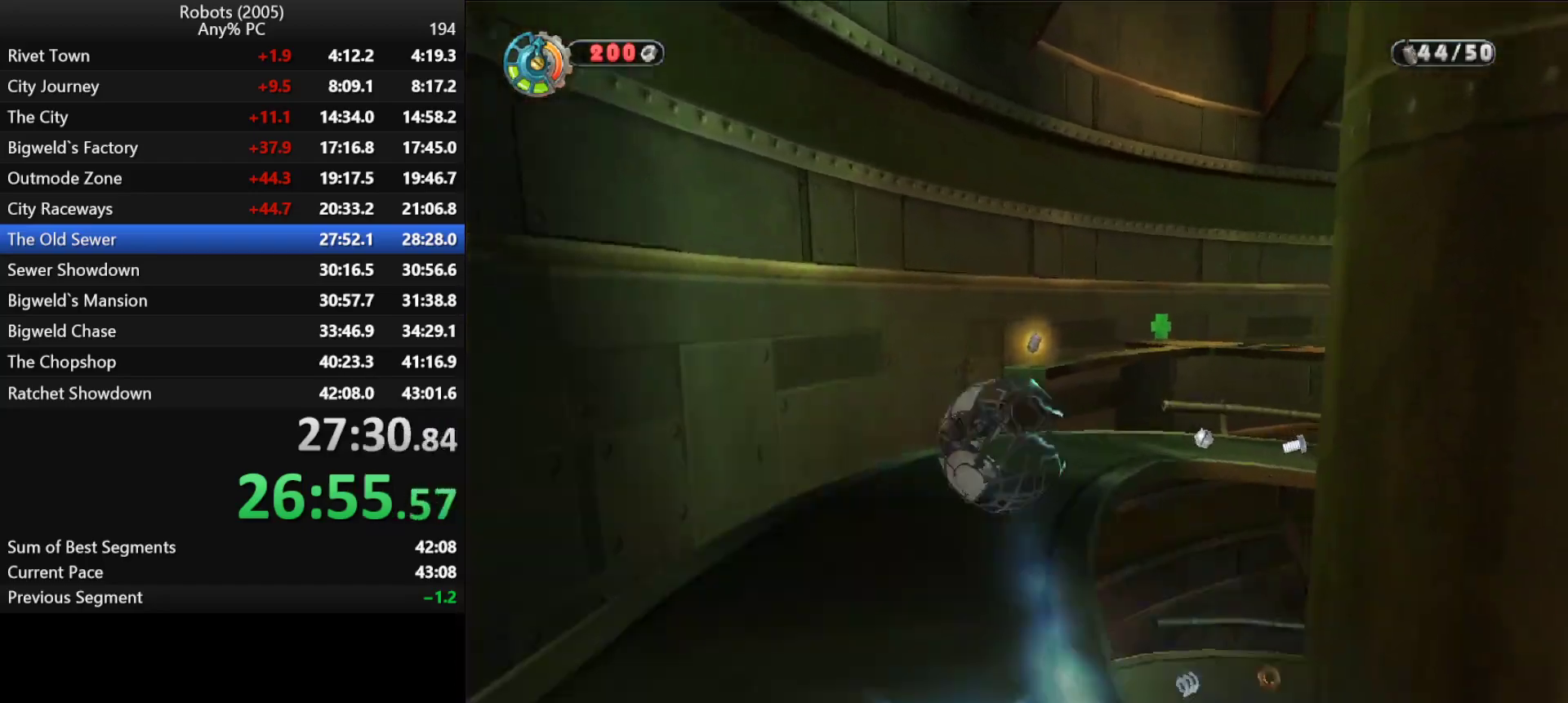
{"keys": ["shift", "space", "w"], "events": [[300, "semicolon", "down"], [383, "semicolon", "up"], [383, "space", "down"]]}